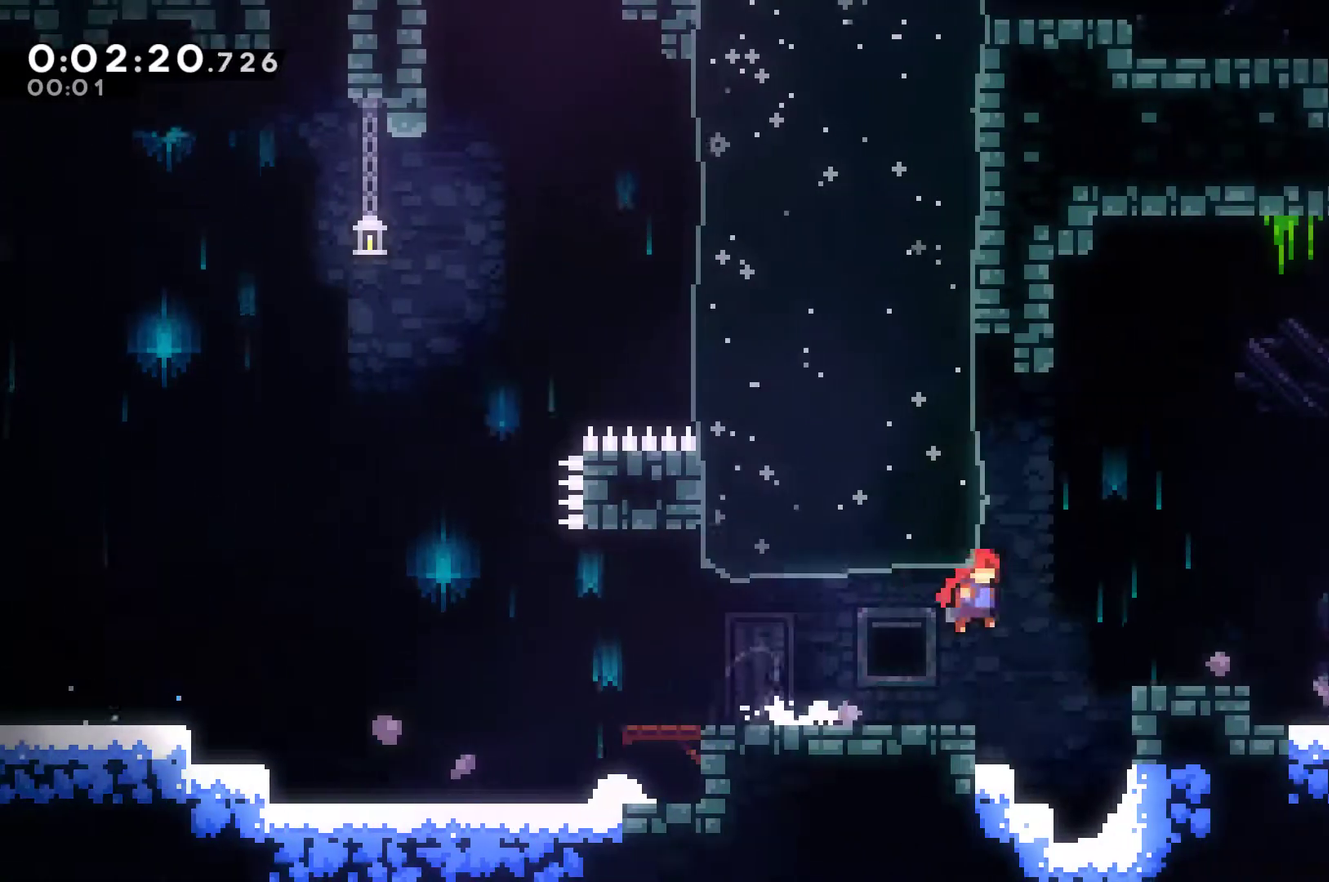
Gameplay with a controller (Xbox layout); each line is a JSON object with the inputs held at the frame after it. "events" lists button and stick changes between this image and that frame as [ms after this image, input, new state], when the widget could be followed in between. Not read: R3 right_stick.
{"buttons": ["A", "X", "DPAD_RIGHT"], "left_stick": "center", "events": [[67, "A", "up"], [167, "DPAD_DOWN", "down"], [200, "X", "down"], [367, "A", "down"], [367, "DPAD_DOWN", "up"]]}
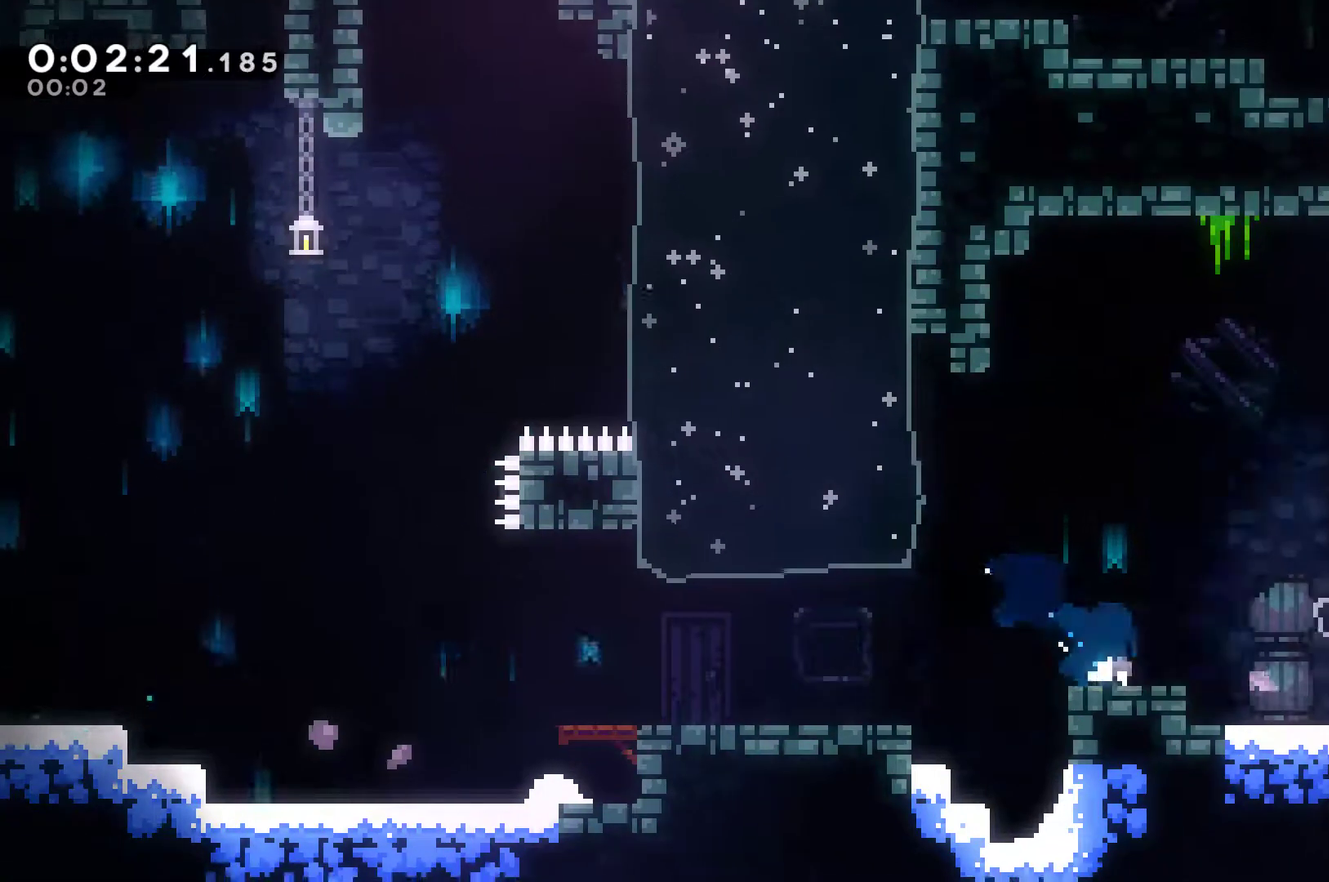
{"buttons": ["A", "DPAD_RIGHT"], "left_stick": "center", "events": [[33, "A", "up"], [33, "X", "up"], [233, "A", "down"]]}
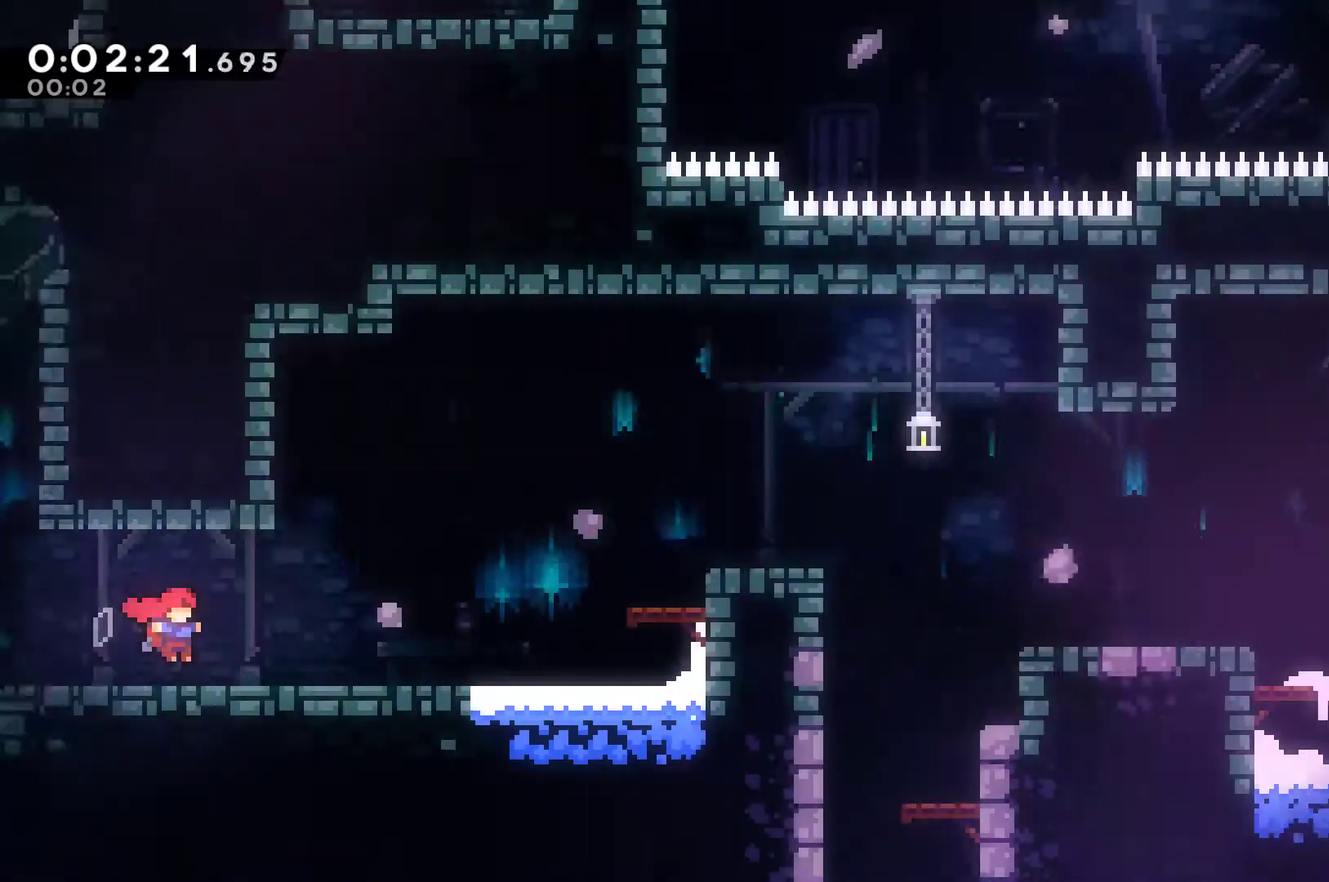
{"buttons": ["A", "X", "DPAD_RIGHT"], "left_stick": "center", "events": [[67, "A", "up"], [433, "X", "down"], [467, "A", "down"]]}
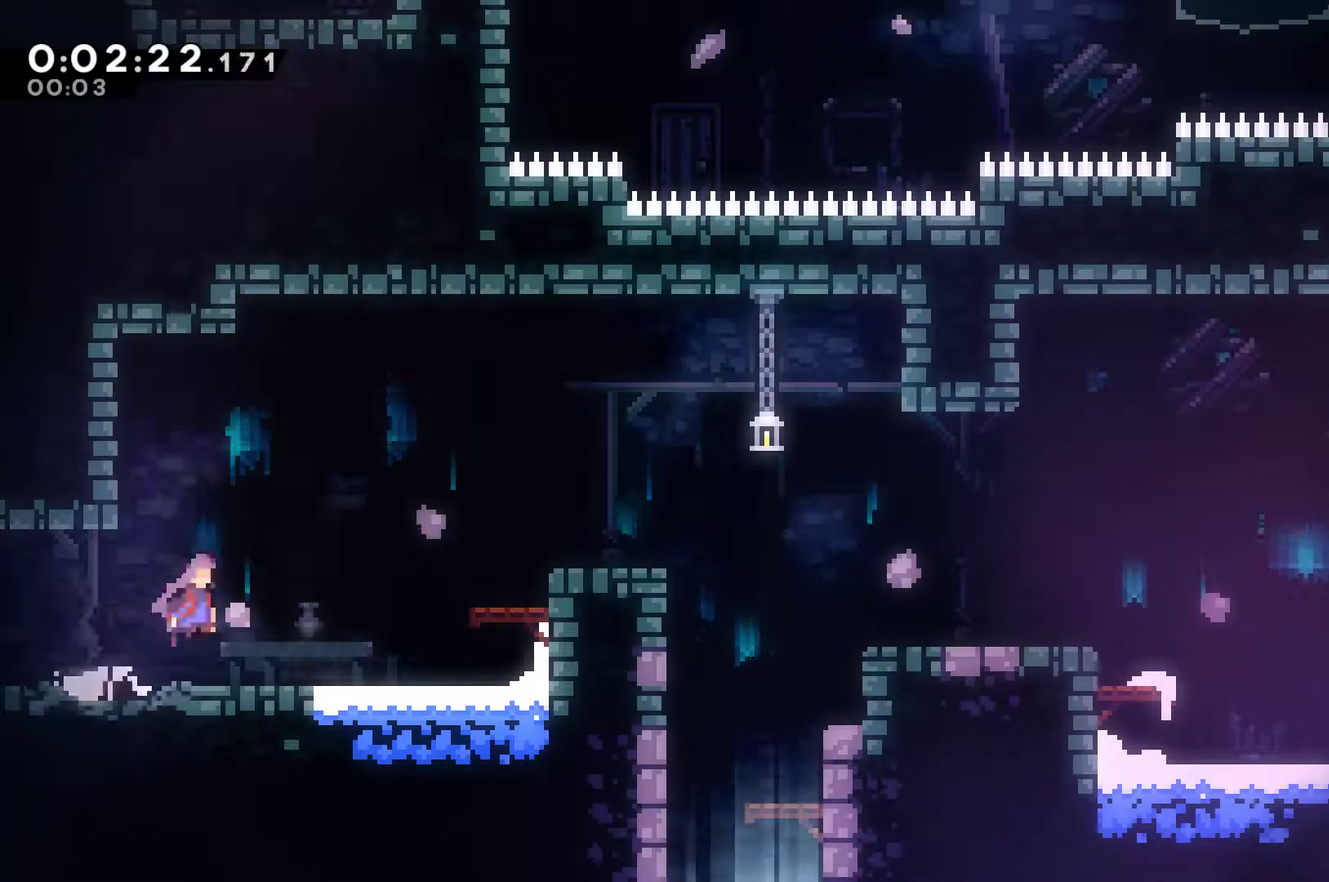
{"buttons": ["A", "DPAD_RIGHT"], "left_stick": "center", "events": [[400, "A", "up"], [433, "X", "up"], [500, "A", "down"]]}
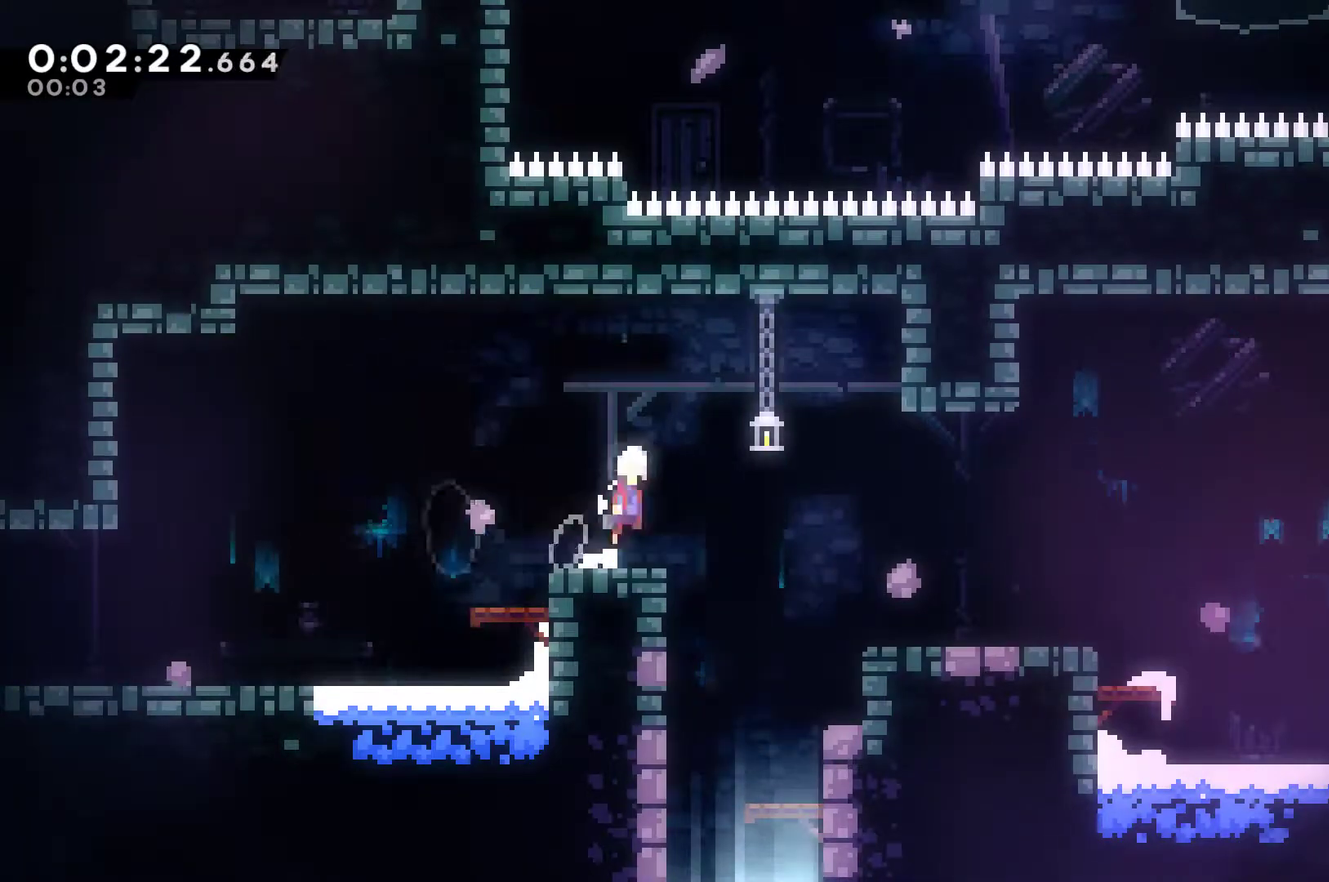
{"buttons": ["DPAD_DOWN"], "left_stick": "center", "events": [[100, "A", "up"], [133, "DPAD_DOWN", "down"], [167, "DPAD_RIGHT", "up"], [167, "X", "down"], [433, "X", "up"]]}
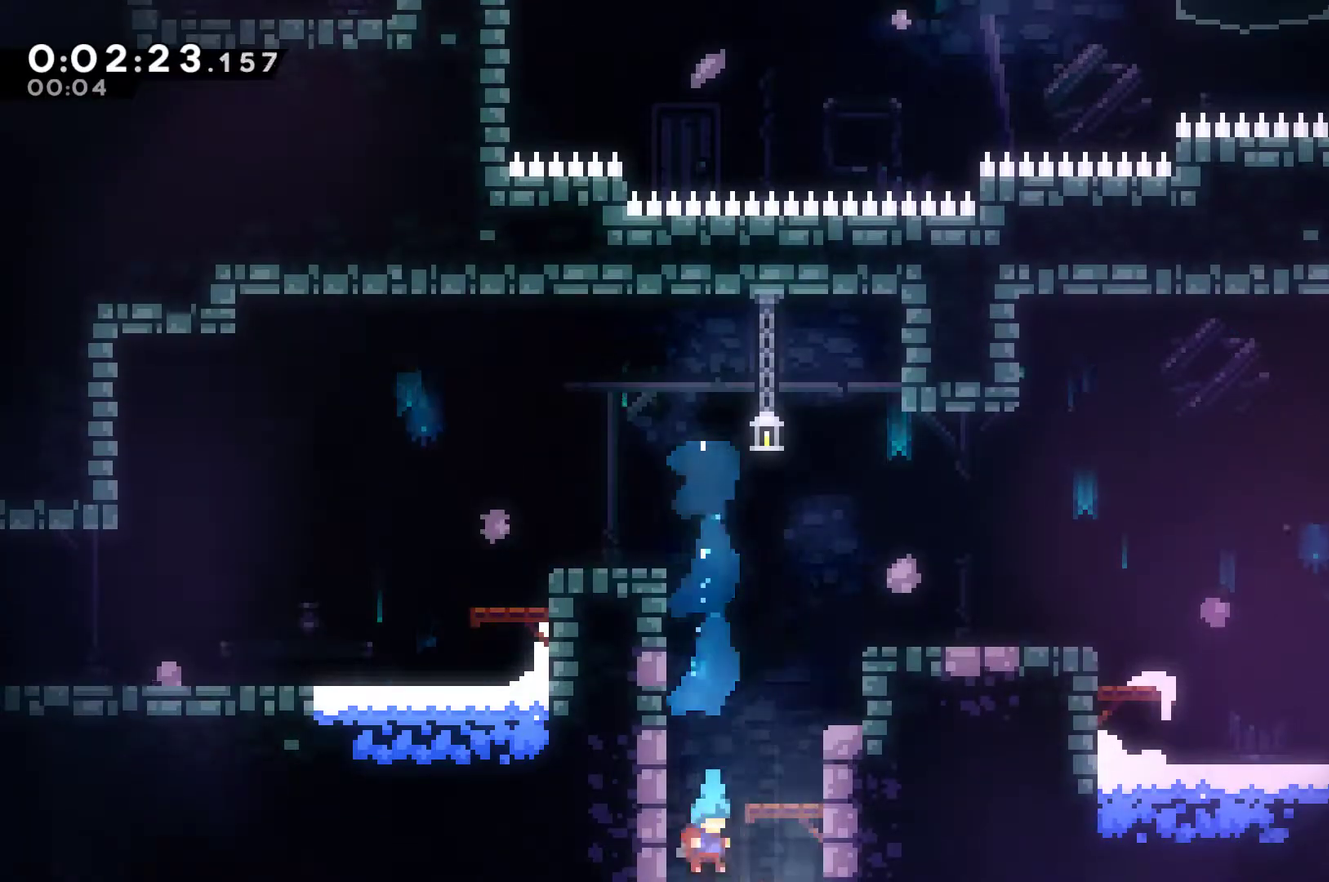
{"buttons": ["DPAD_DOWN"], "left_stick": "center", "events": []}
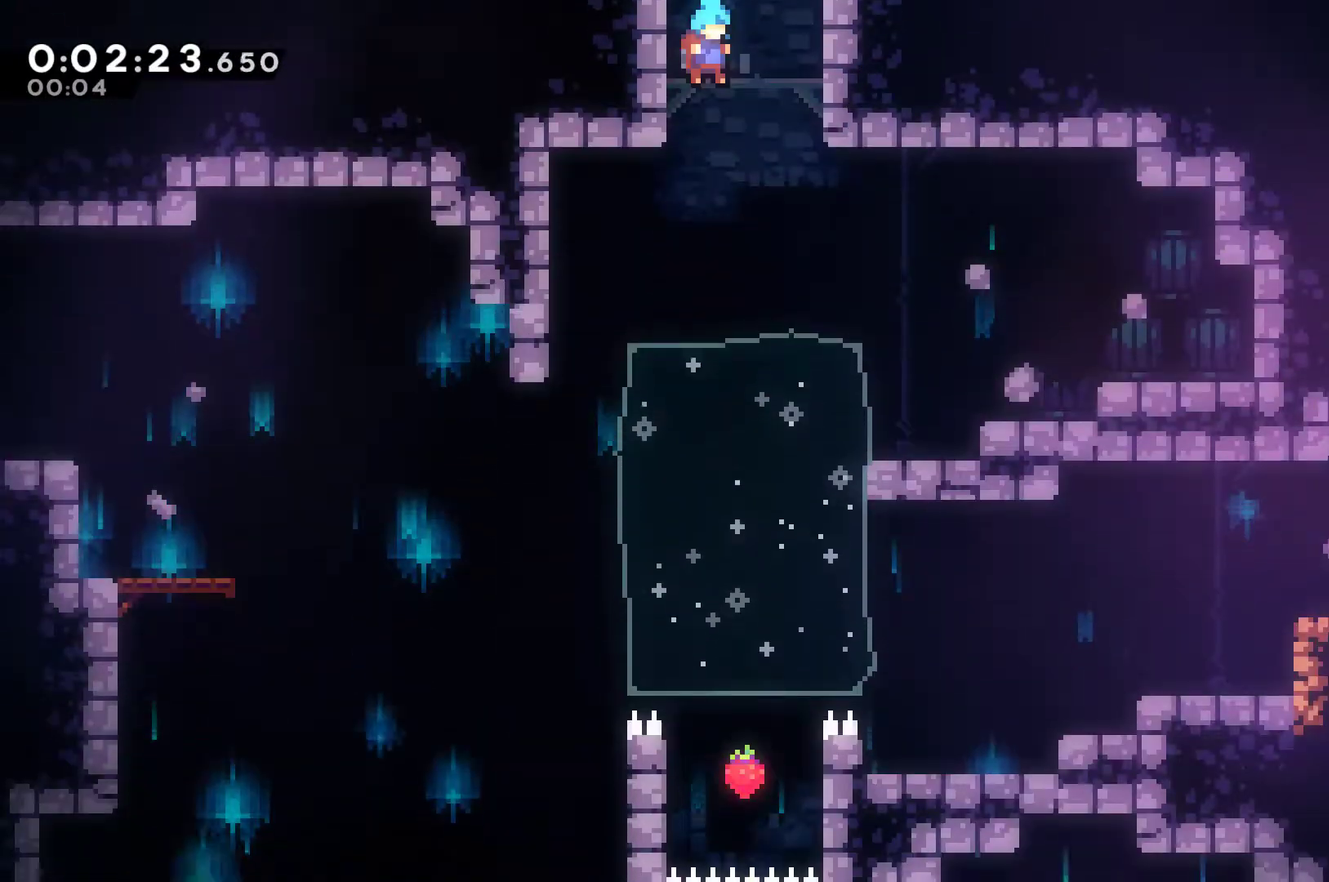
{"buttons": ["DPAD_DOWN", "DPAD_LEFT"], "left_stick": "center", "events": [[67, "DPAD_LEFT", "down"], [400, "X", "down"], [467, "X", "up"]]}
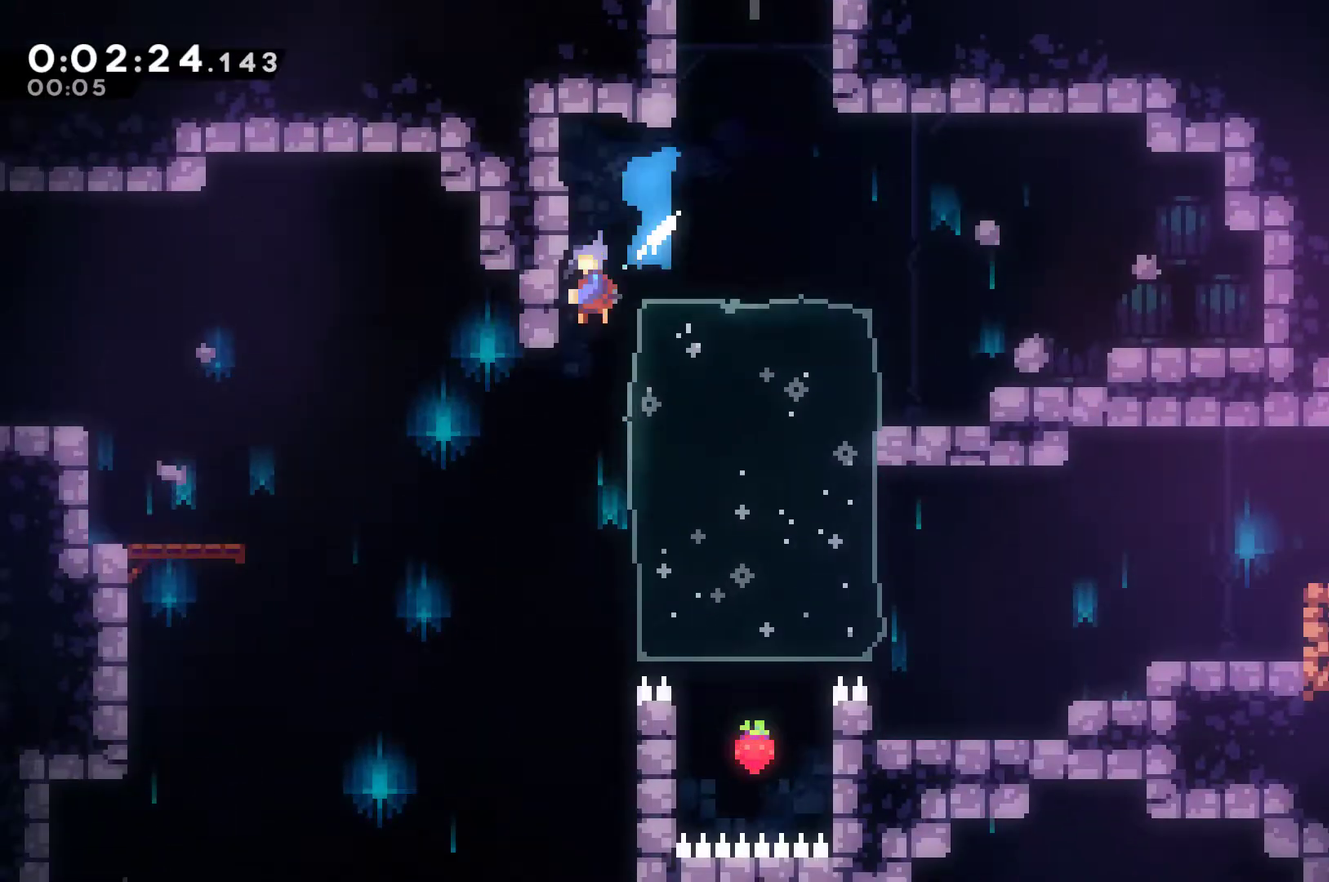
{"buttons": ["DPAD_DOWN", "DPAD_LEFT"], "left_stick": "center", "events": [[100, "DPAD_LEFT", "up"], [267, "DPAD_LEFT", "down"]]}
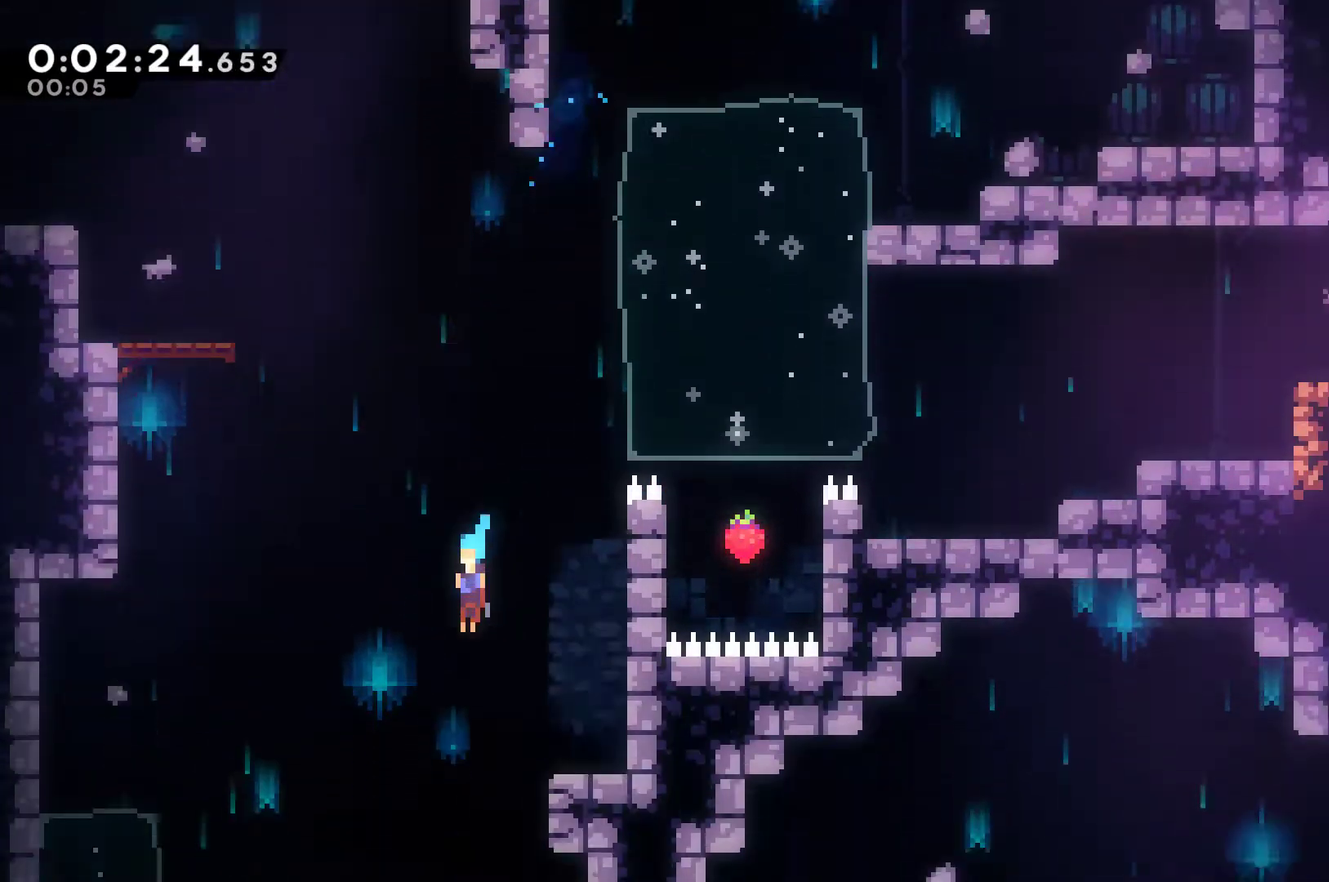
{"buttons": ["DPAD_DOWN", "DPAD_RIGHT"], "left_stick": "center", "events": [[367, "DPAD_LEFT", "up"], [400, "DPAD_RIGHT", "down"]]}
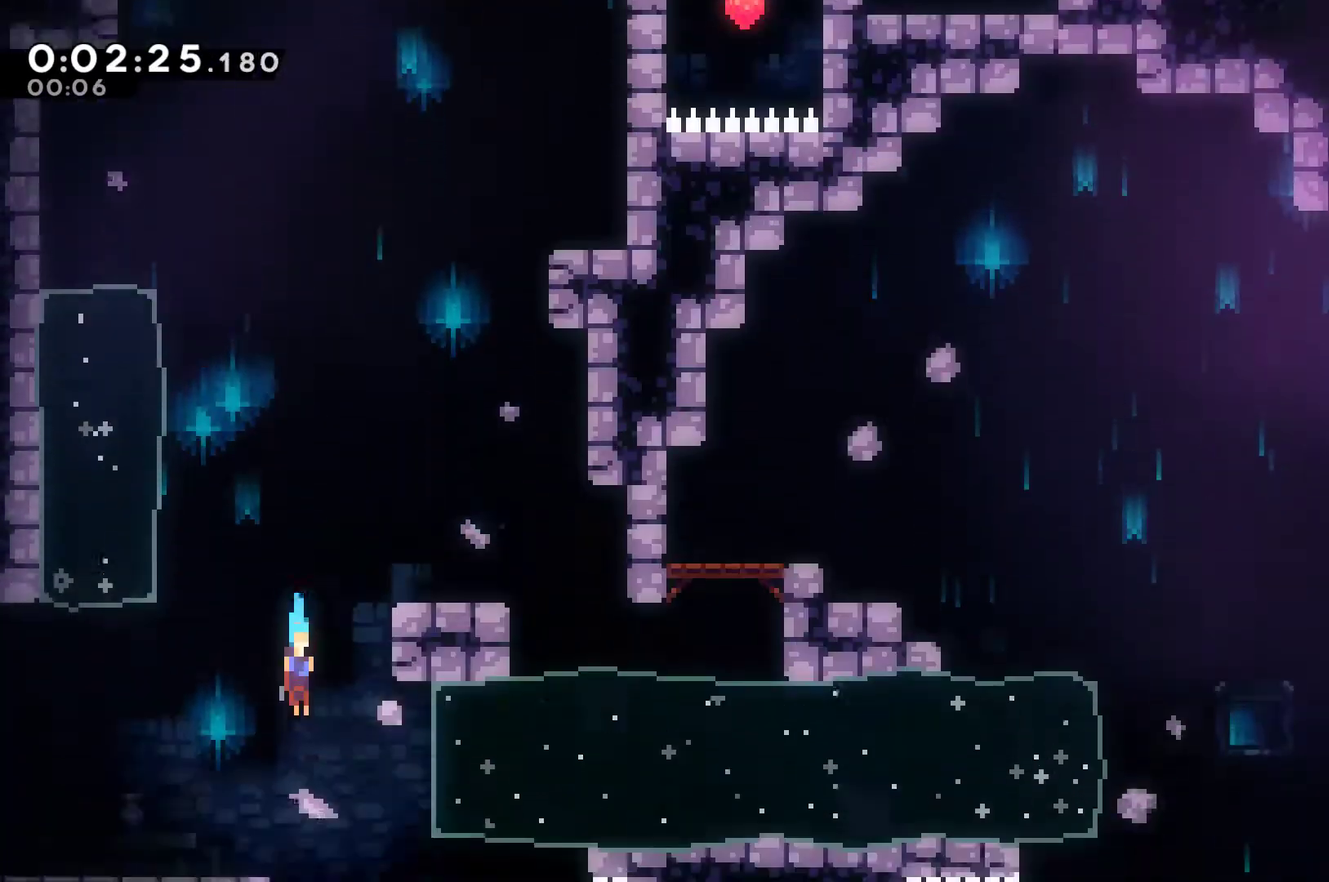
{"buttons": ["DPAD_DOWN", "DPAD_RIGHT"], "left_stick": "center", "events": []}
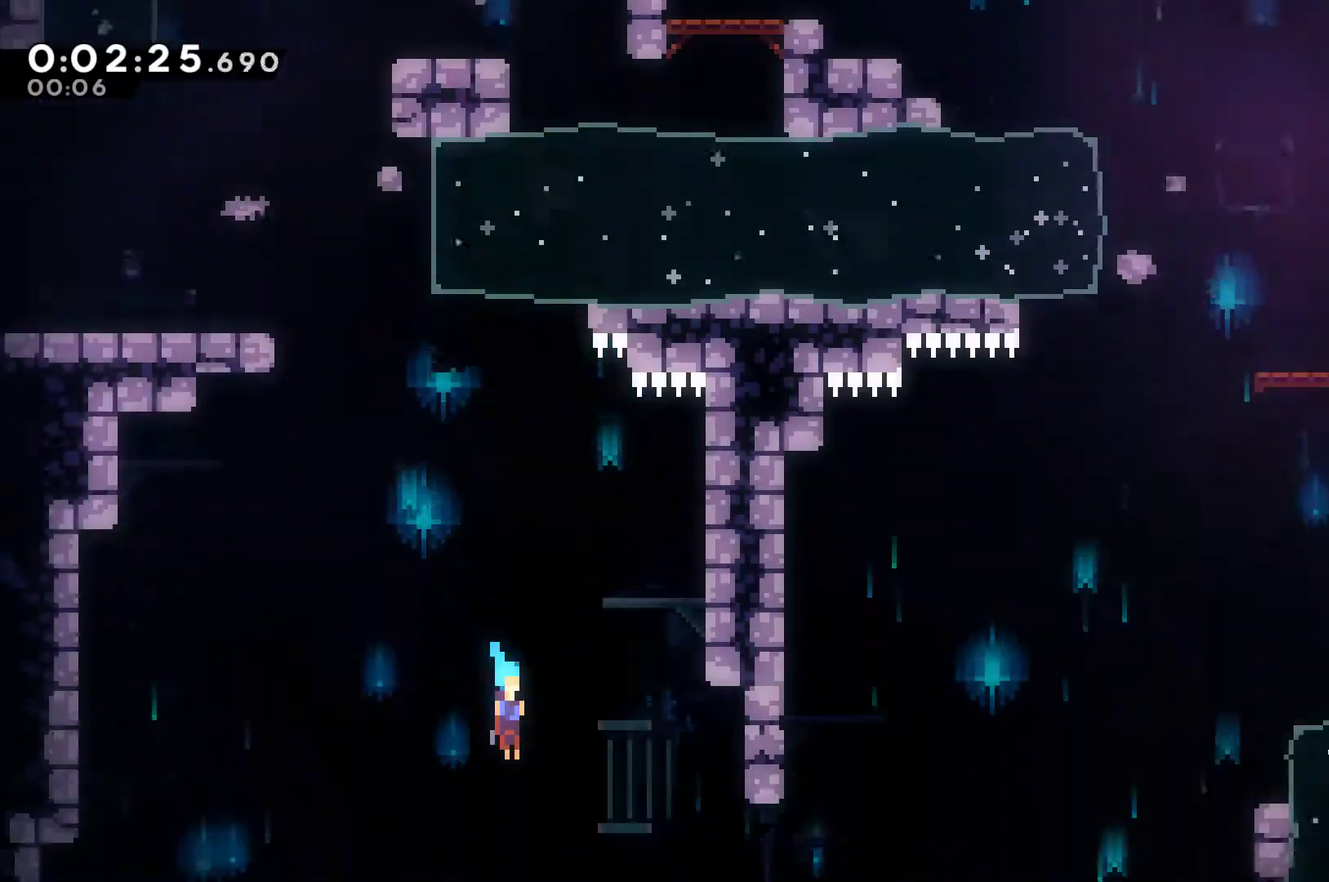
{"buttons": ["DPAD_DOWN", "DPAD_RIGHT"], "left_stick": "center", "events": []}
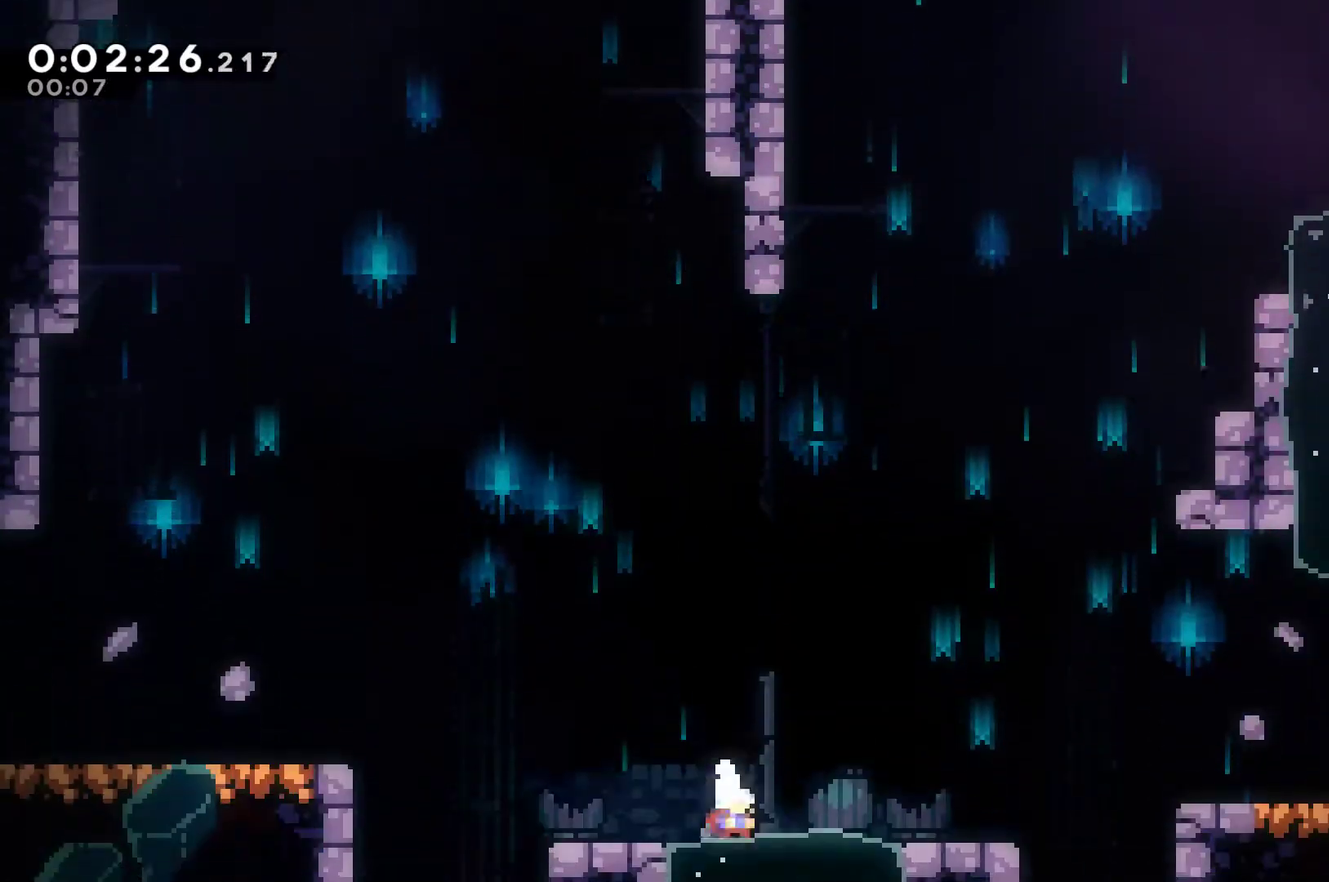
{"buttons": ["DPAD_RIGHT"], "left_stick": "center", "events": [[100, "X", "down"], [133, "A", "down"], [200, "DPAD_DOWN", "up"], [400, "A", "up"], [433, "X", "up"]]}
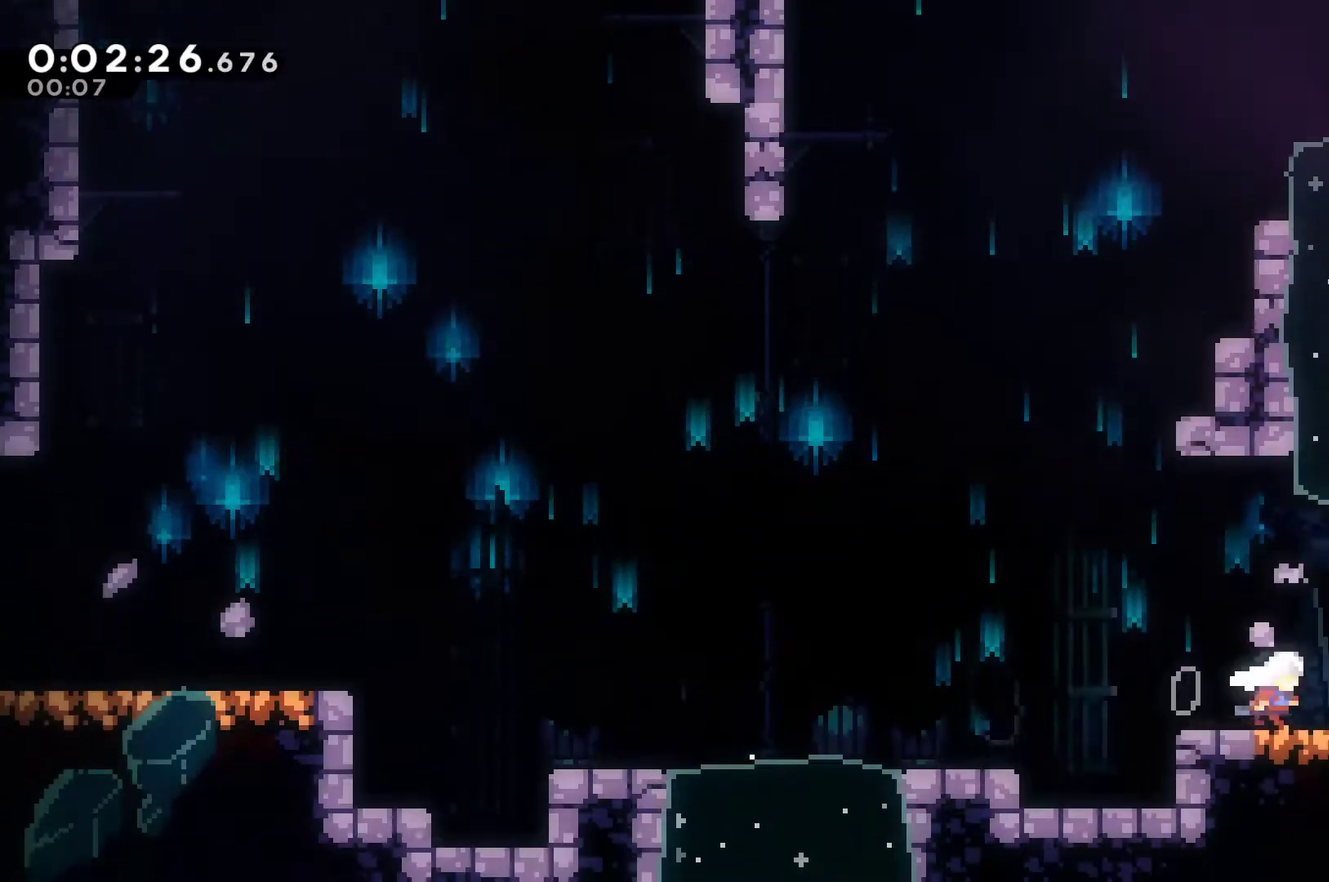
{"buttons": ["DPAD_DOWN", "DPAD_RIGHT"], "left_stick": "center", "events": [[67, "X", "down"], [233, "X", "up"], [300, "DPAD_DOWN", "down"]]}
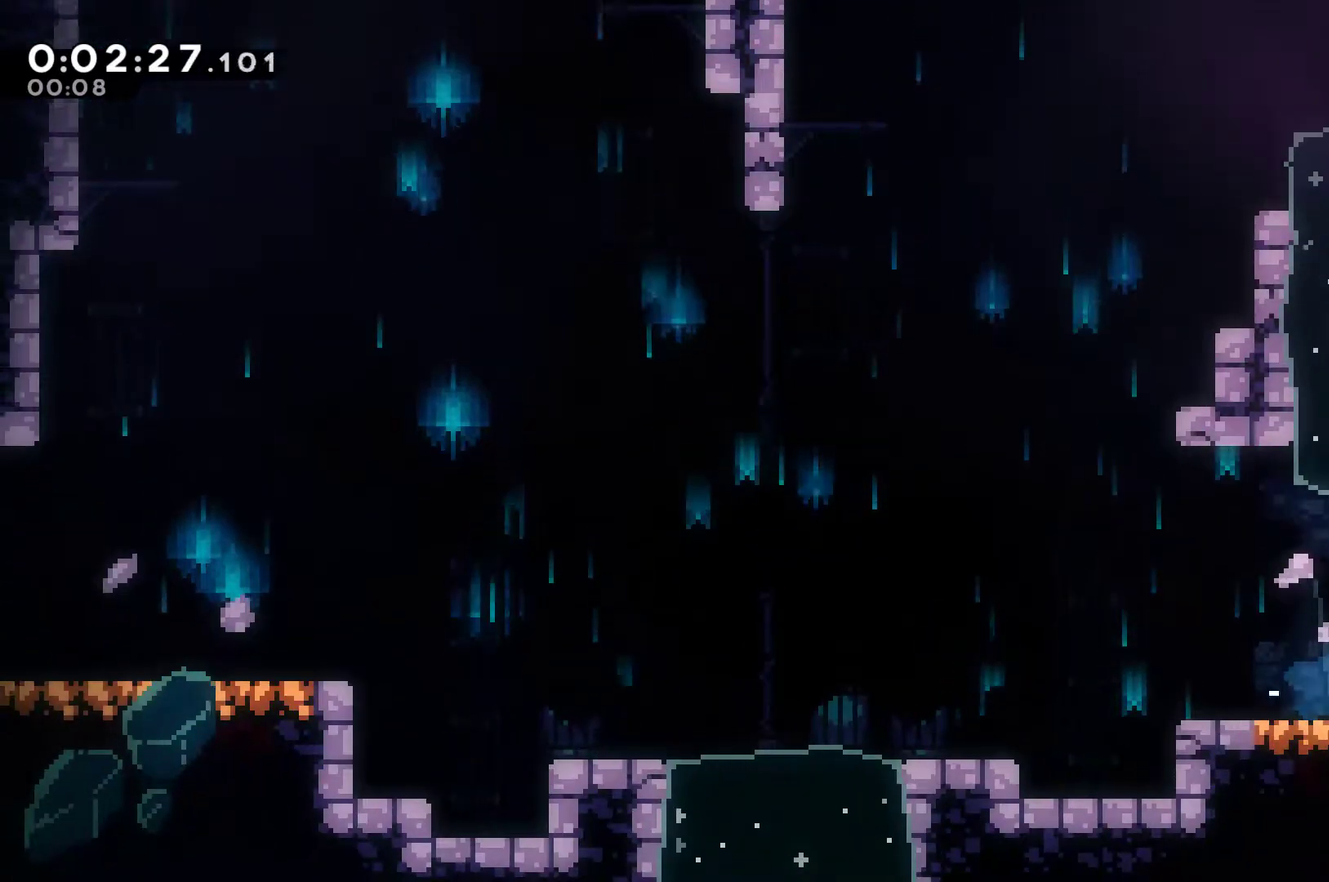
{"buttons": ["DPAD_RIGHT"], "left_stick": "center", "events": [[300, "DPAD_DOWN", "up"]]}
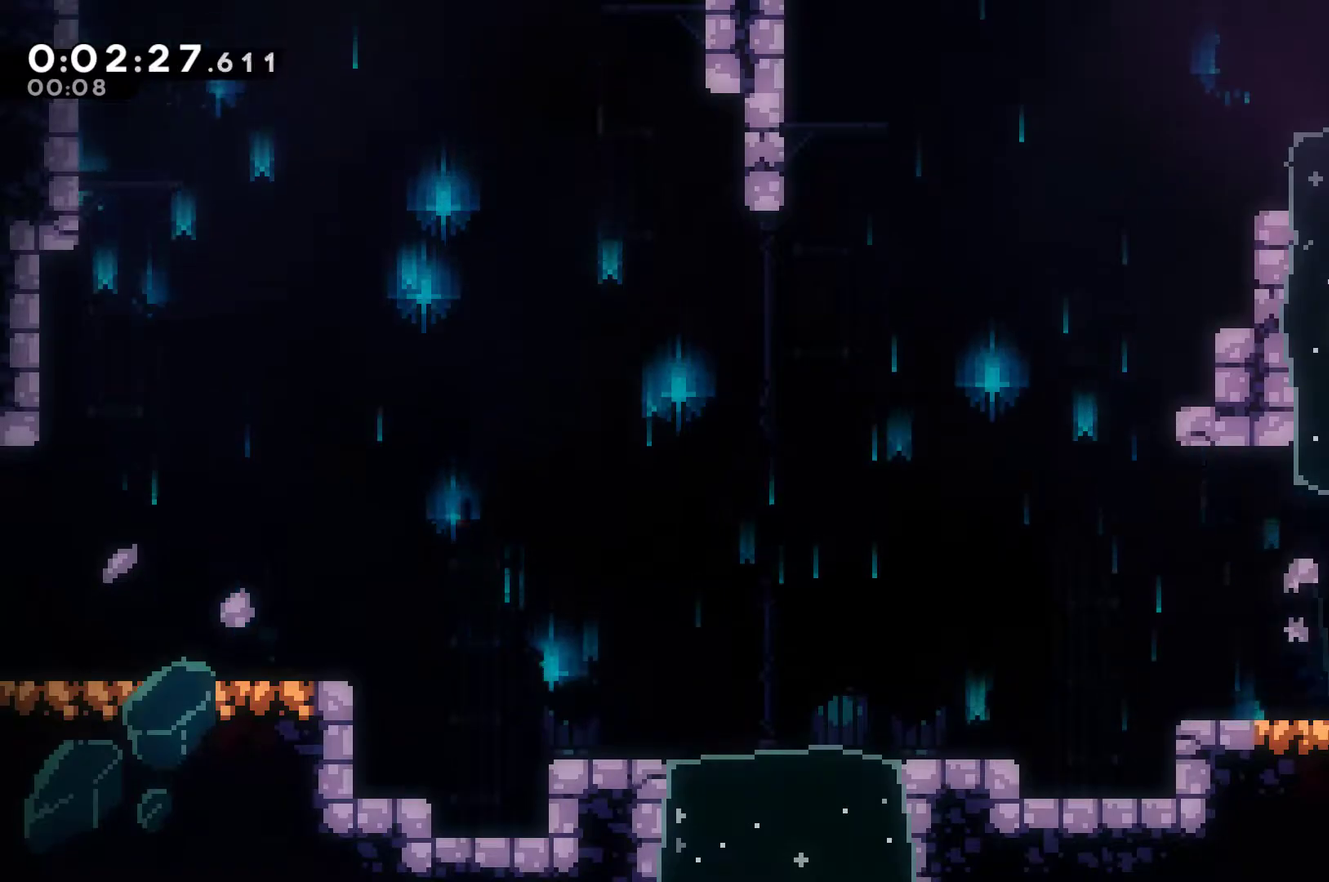
{"buttons": [], "left_stick": "center", "events": [[200, "DPAD_RIGHT", "up"]]}
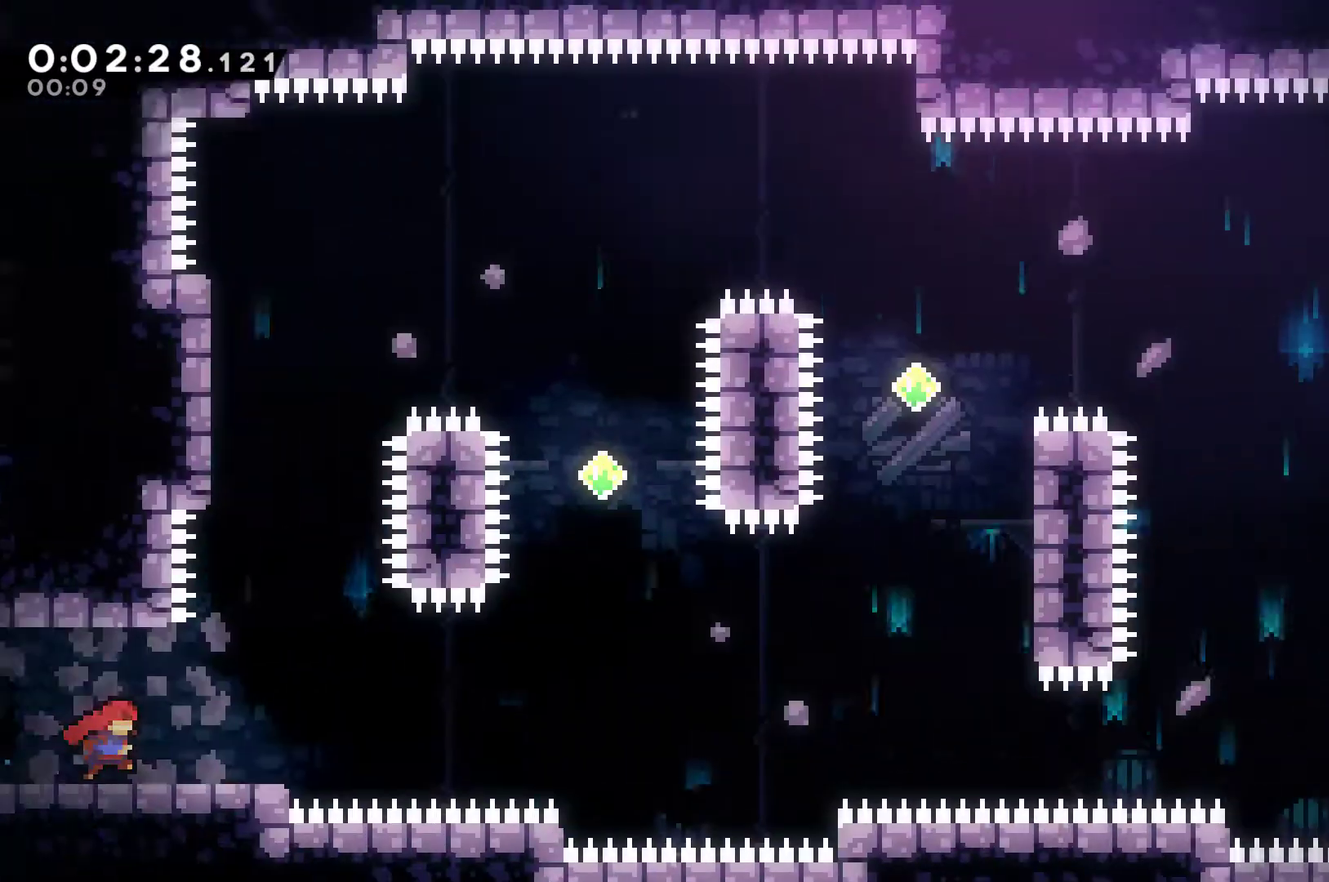
{"buttons": ["X", "DPAD_DOWN", "DPAD_RIGHT"], "left_stick": "center", "events": [[367, "A", "down"], [433, "DPAD_DOWN", "down"], [433, "DPAD_RIGHT", "down"], [500, "A", "up"], [500, "X", "down"]]}
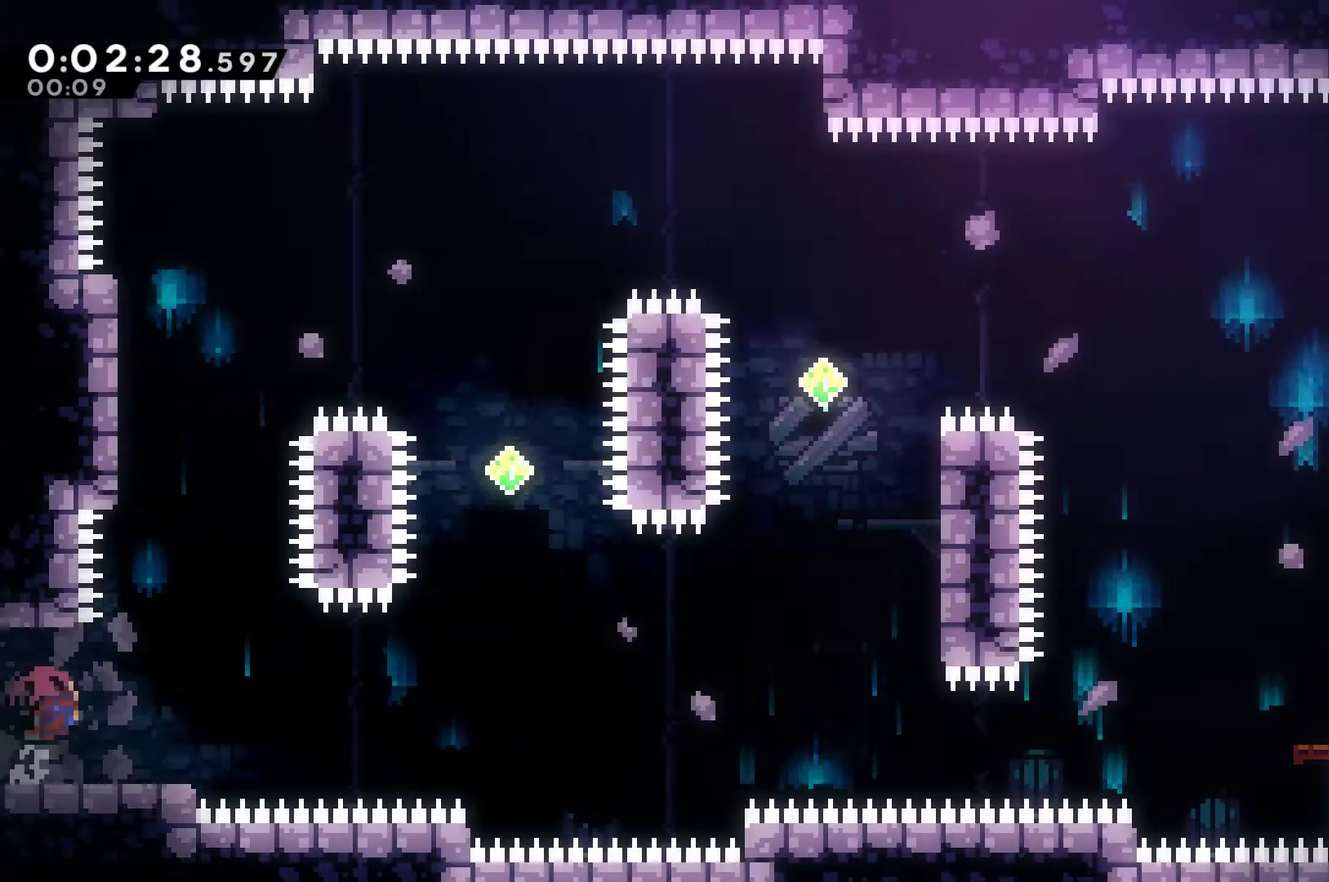
{"buttons": ["DPAD_UP", "DPAD_RIGHT"], "left_stick": "center", "events": [[133, "A", "down"], [233, "DPAD_DOWN", "up"], [433, "DPAD_UP", "down"], [467, "A", "up"], [500, "X", "up"]]}
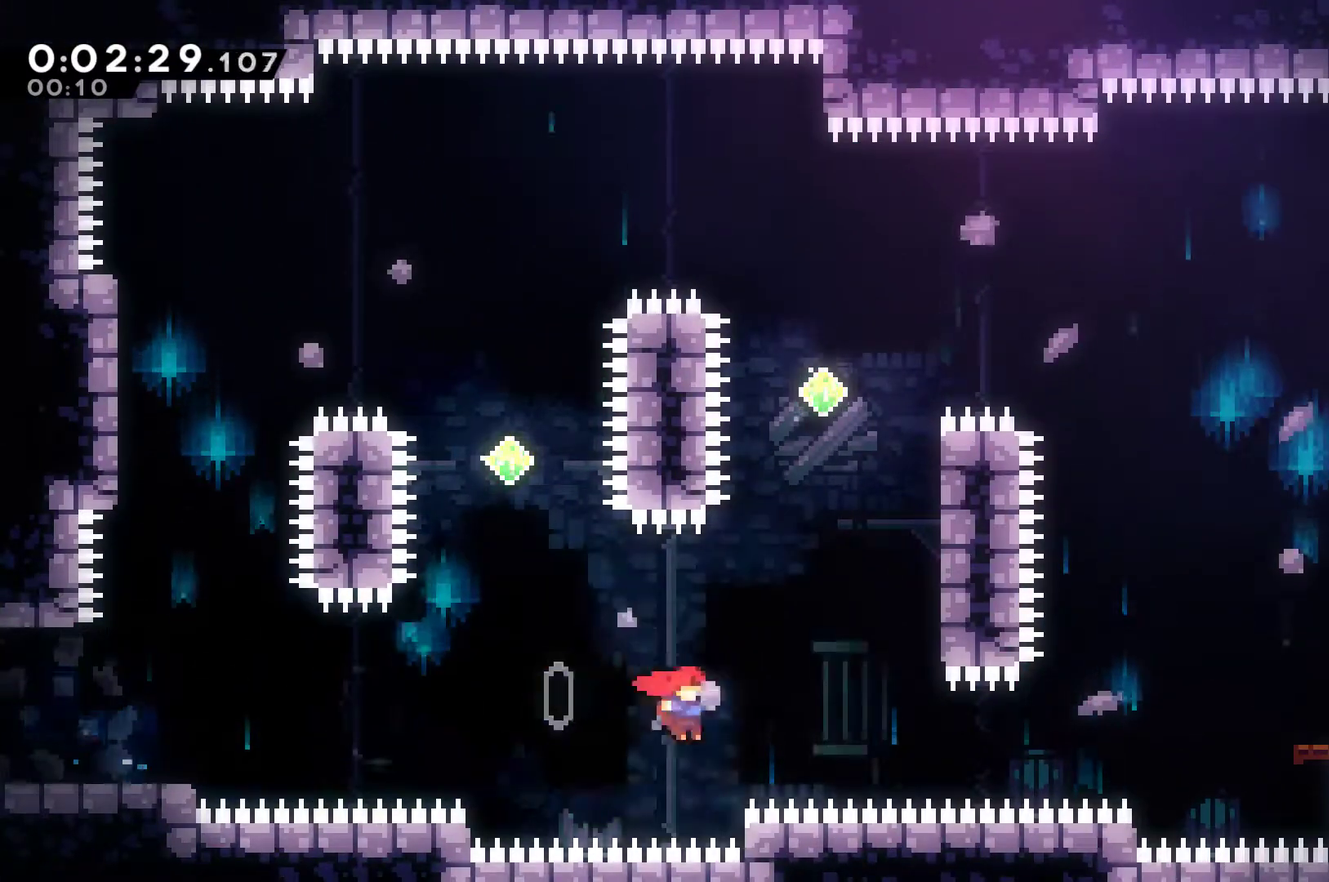
{"buttons": ["A", "DPAD_UP"], "left_stick": "center", "events": [[67, "X", "down"], [300, "X", "up"], [367, "A", "down"], [367, "DPAD_RIGHT", "up"]]}
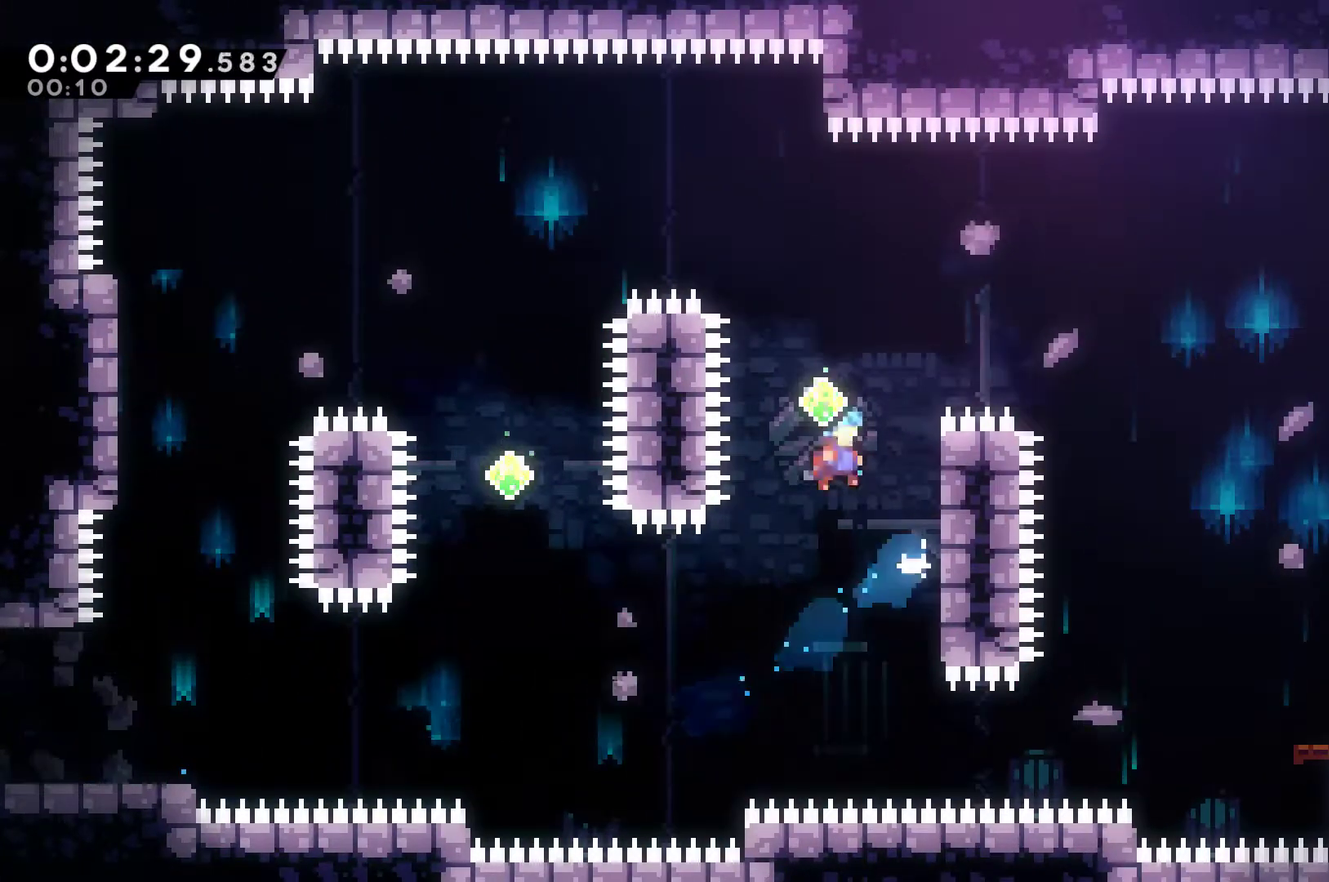
{"buttons": ["DPAD_RIGHT"], "left_stick": "center", "events": [[33, "DPAD_RIGHT", "down"], [167, "A", "up"], [167, "X", "down"], [333, "X", "up"], [467, "DPAD_UP", "up"]]}
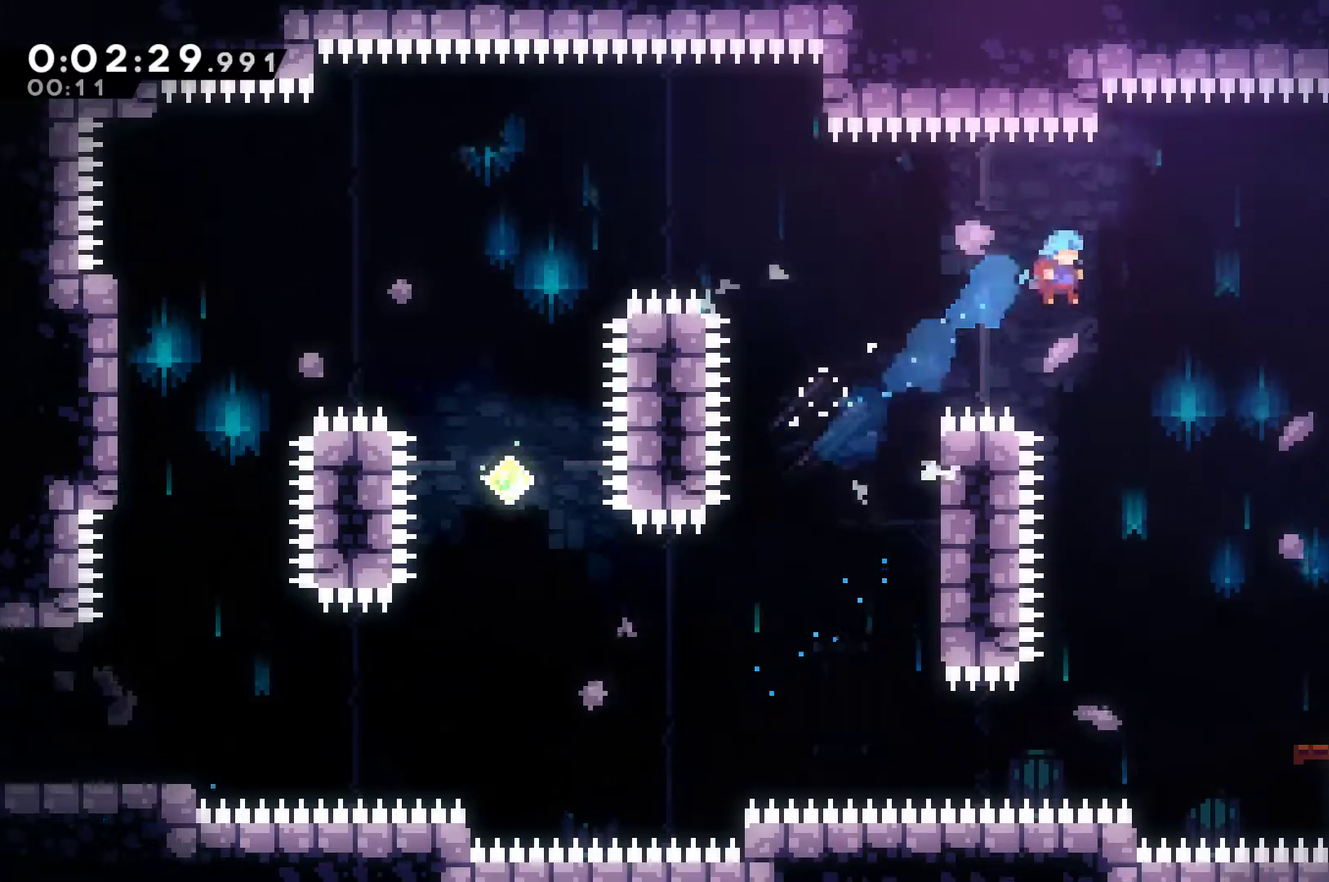
{"buttons": ["DPAD_RIGHT"], "left_stick": "center", "events": []}
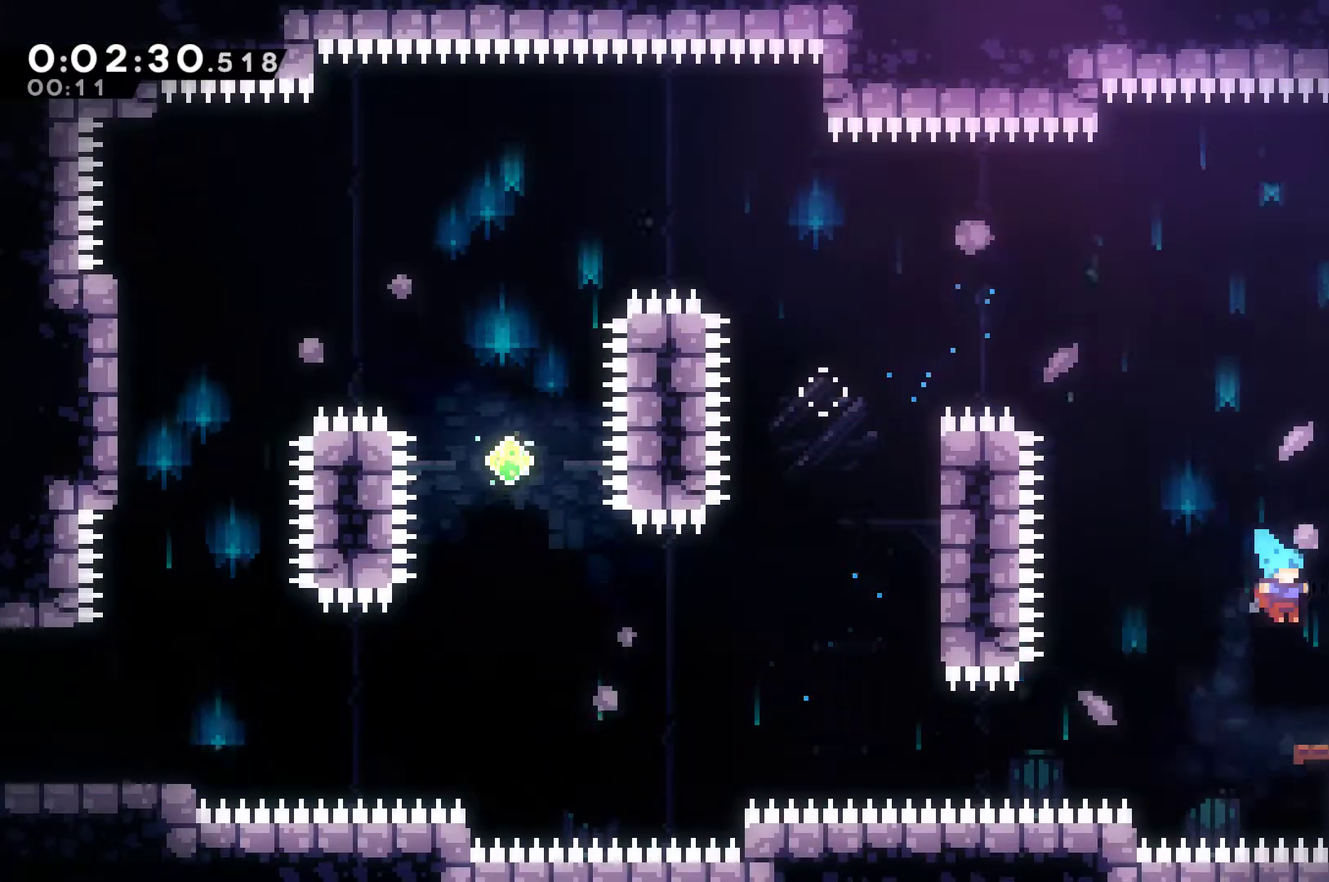
{"buttons": [], "left_stick": "center", "events": [[233, "X", "down"], [300, "X", "up"], [500, "DPAD_RIGHT", "up"]]}
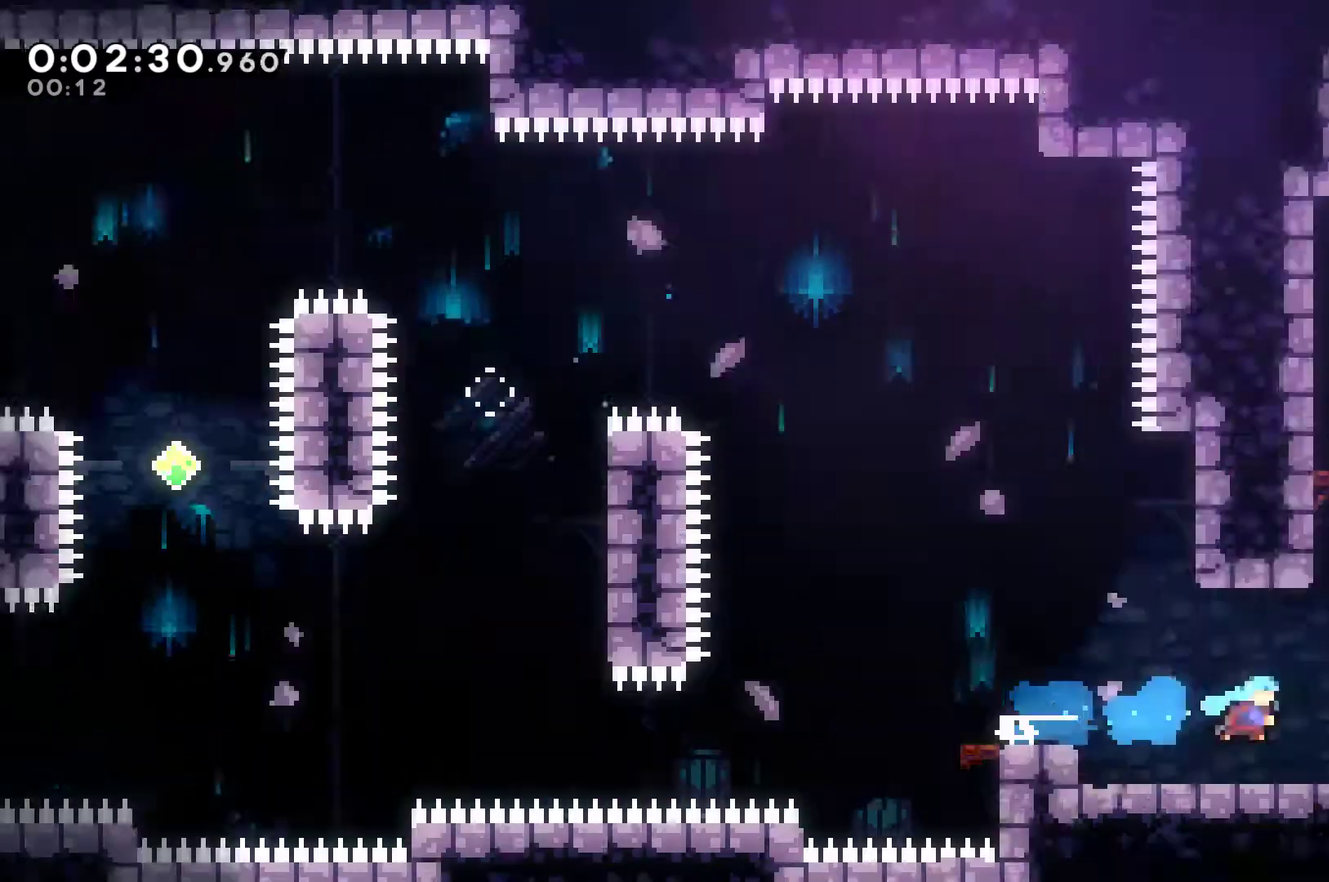
{"buttons": [], "left_stick": "center", "events": []}
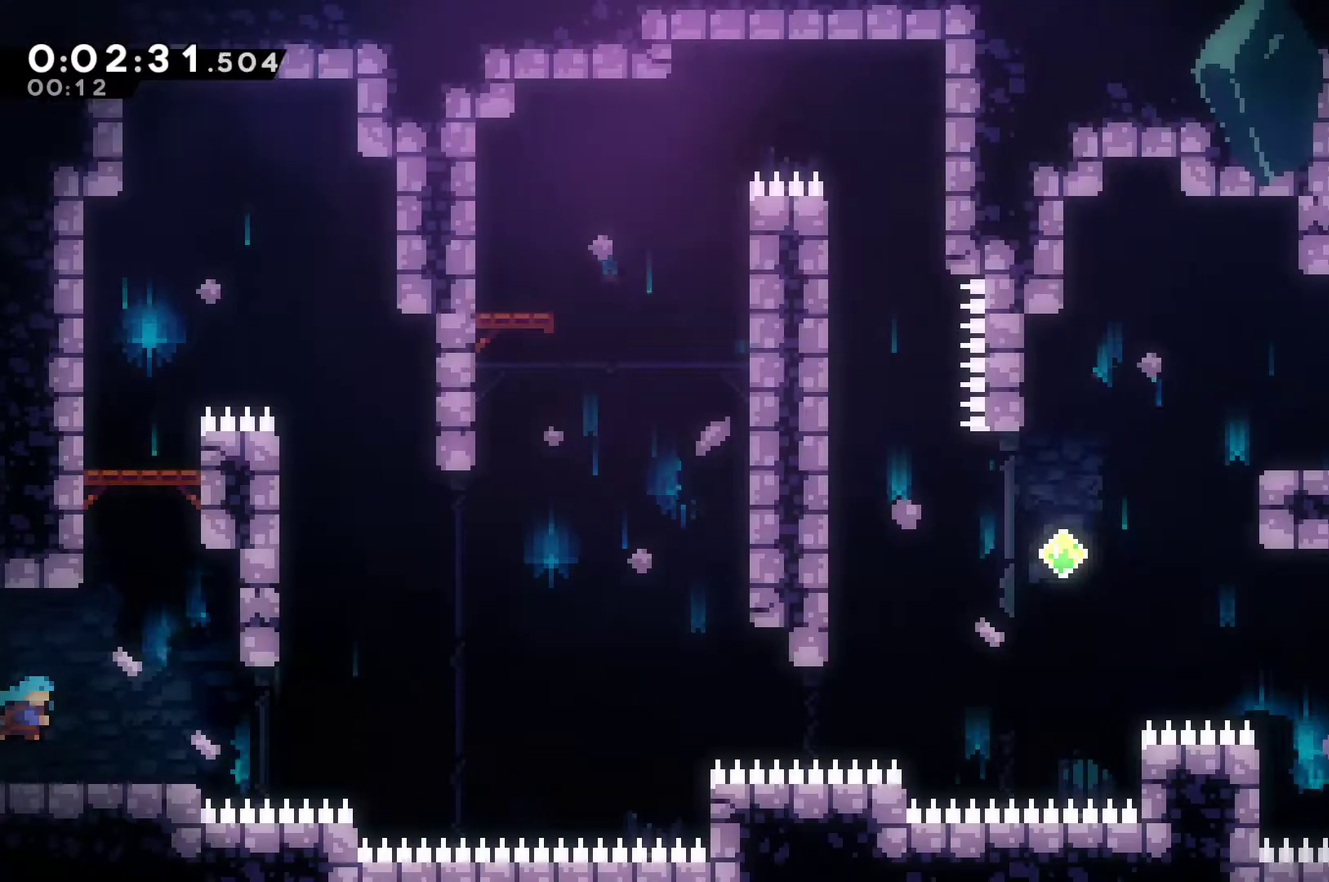
{"buttons": ["X"], "left_stick": "center", "events": [[167, "DPAD_LEFT", "down"], [367, "A", "down"], [400, "DPAD_DOWN", "down"], [400, "DPAD_LEFT", "up"], [433, "A", "up"], [433, "DPAD_RIGHT", "down"], [433, "X", "down"], [500, "DPAD_DOWN", "up"], [500, "DPAD_RIGHT", "up"]]}
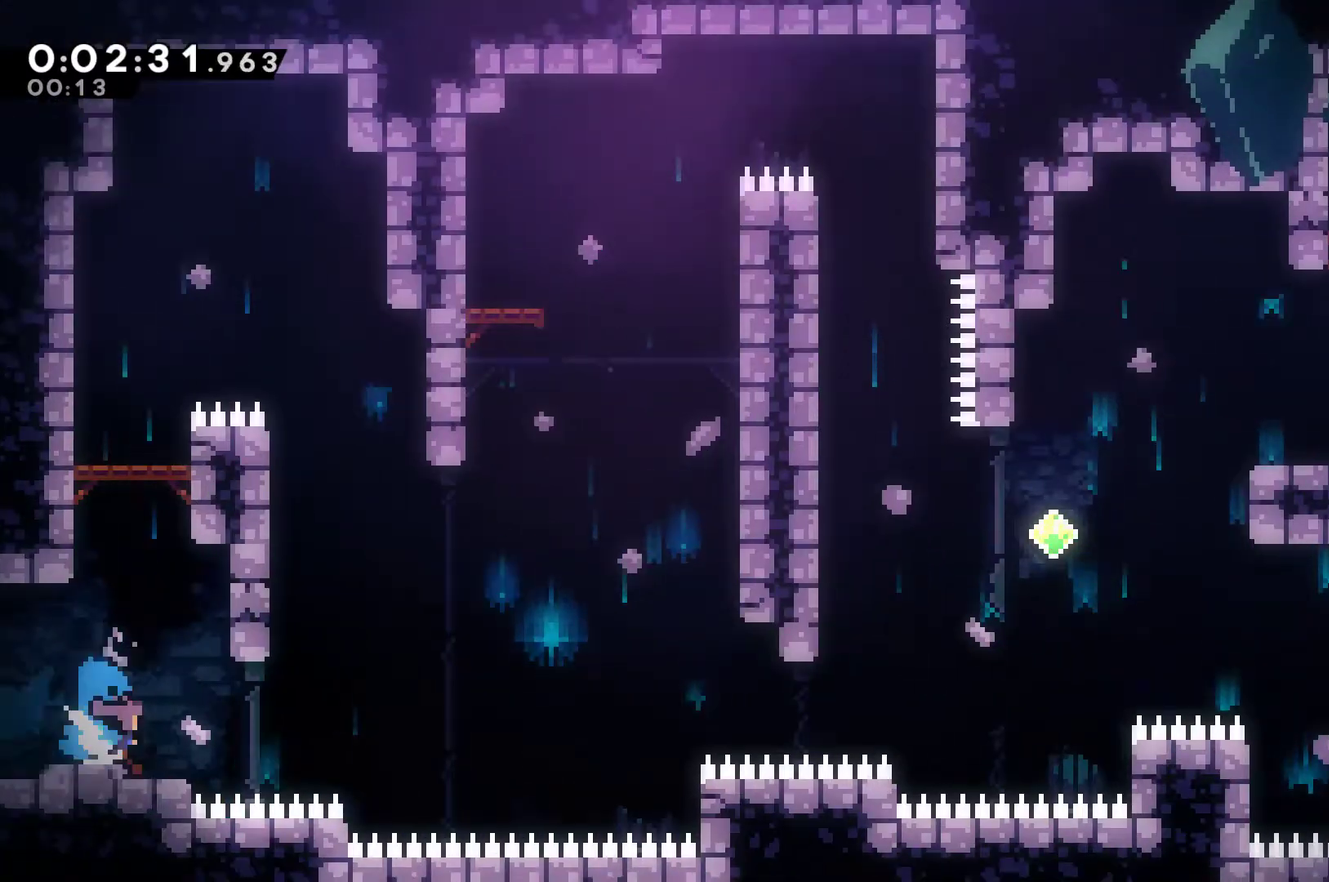
{"buttons": ["X", "DPAD_UP", "DPAD_RIGHT"], "left_stick": "center", "events": [[33, "DPAD_DOWN", "down"], [33, "DPAD_RIGHT", "down"], [100, "A", "down"], [200, "DPAD_DOWN", "up"], [300, "DPAD_UP", "down"], [400, "A", "up"], [400, "X", "up"], [467, "X", "down"]]}
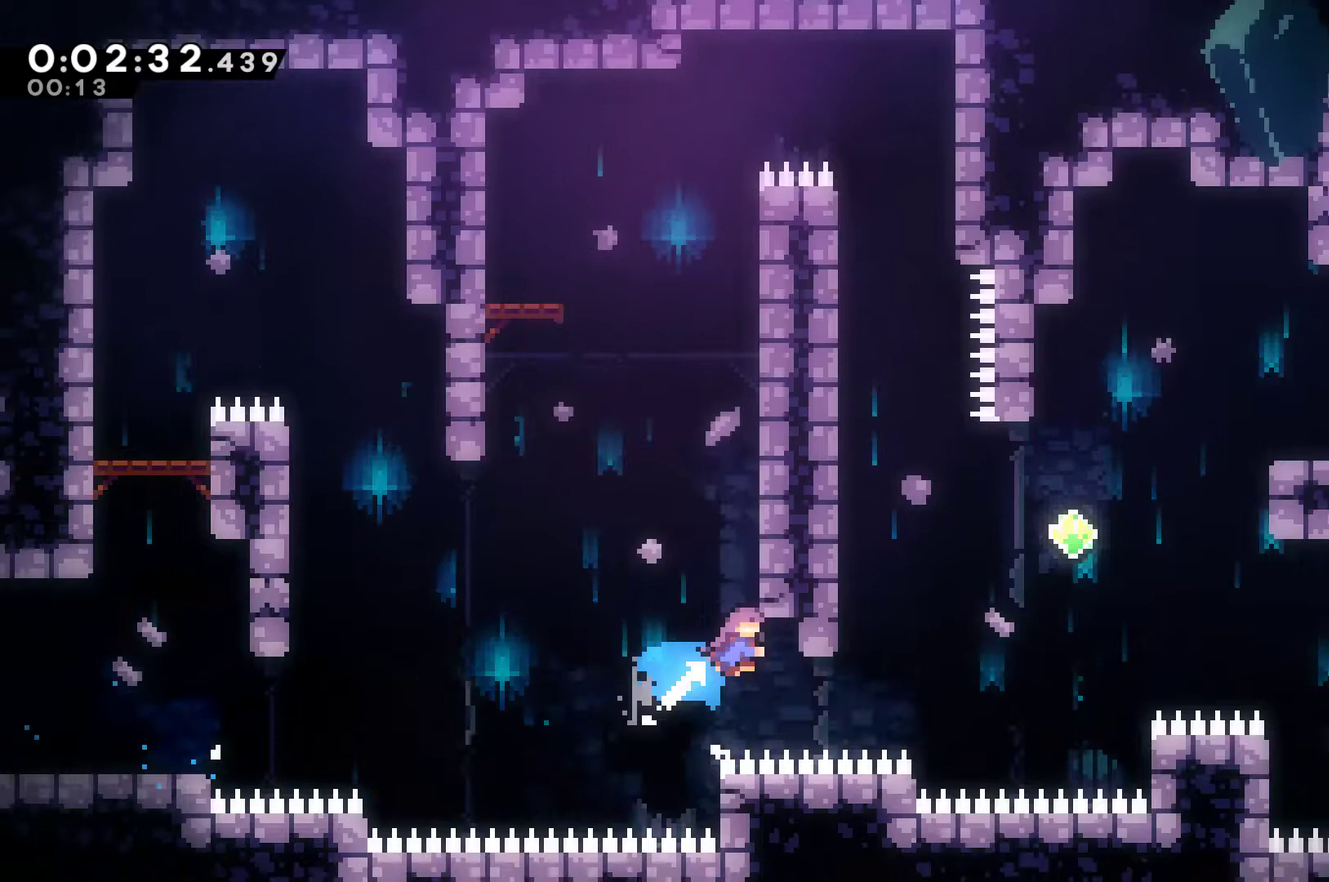
{"buttons": ["R1"], "left_stick": "center", "events": [[67, "R1", "down"], [67, "X", "up"], [133, "DPAD_RIGHT", "up"], [200, "A", "down"], [367, "A", "up"], [433, "DPAD_UP", "up"]]}
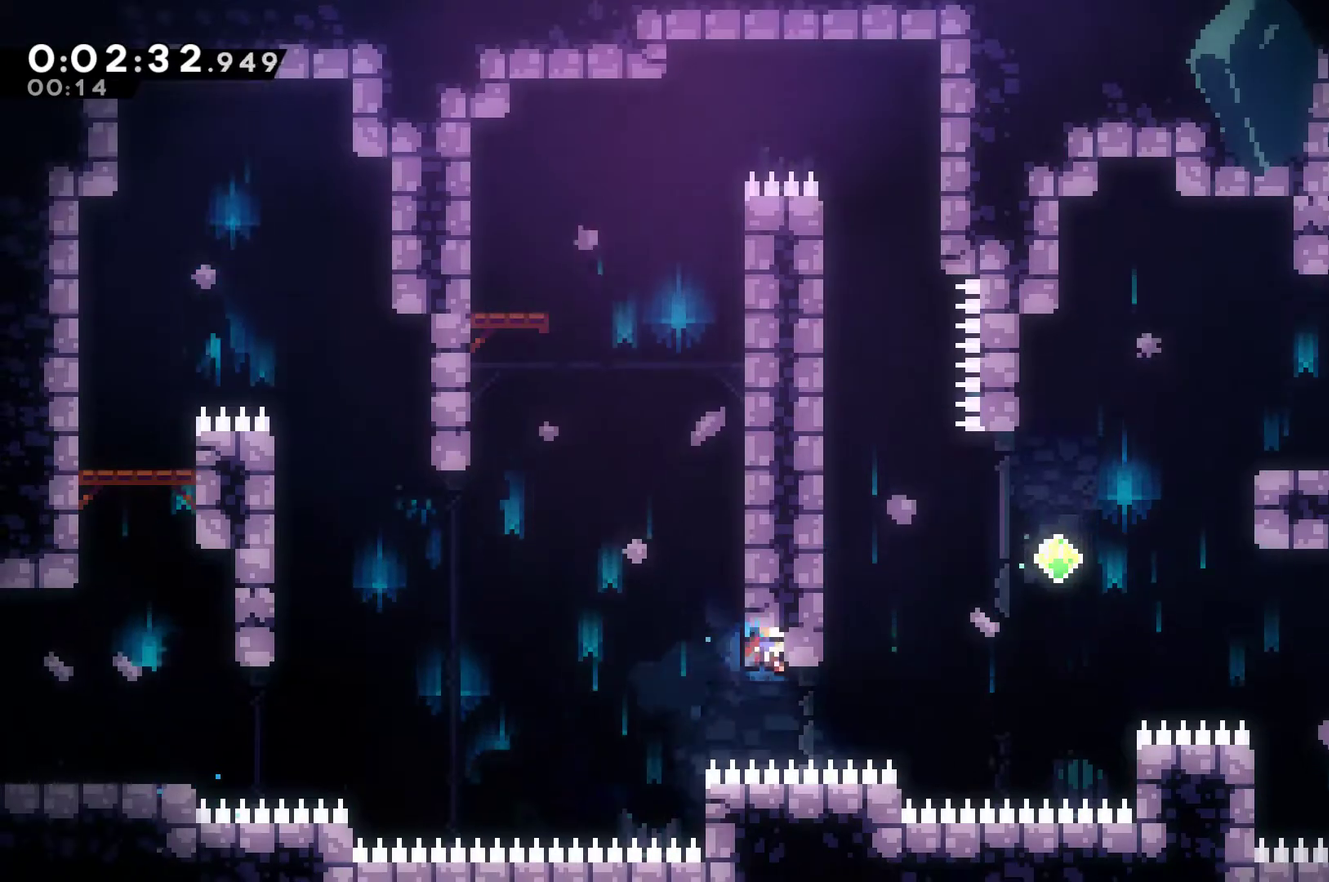
{"buttons": ["R1", "DPAD_UP", "DPAD_RIGHT"], "left_stick": "center", "events": [[67, "R1", "up"], [100, "A", "down"], [167, "DPAD_RIGHT", "down"], [333, "A", "up"], [333, "R1", "down"], [433, "DPAD_UP", "down"]]}
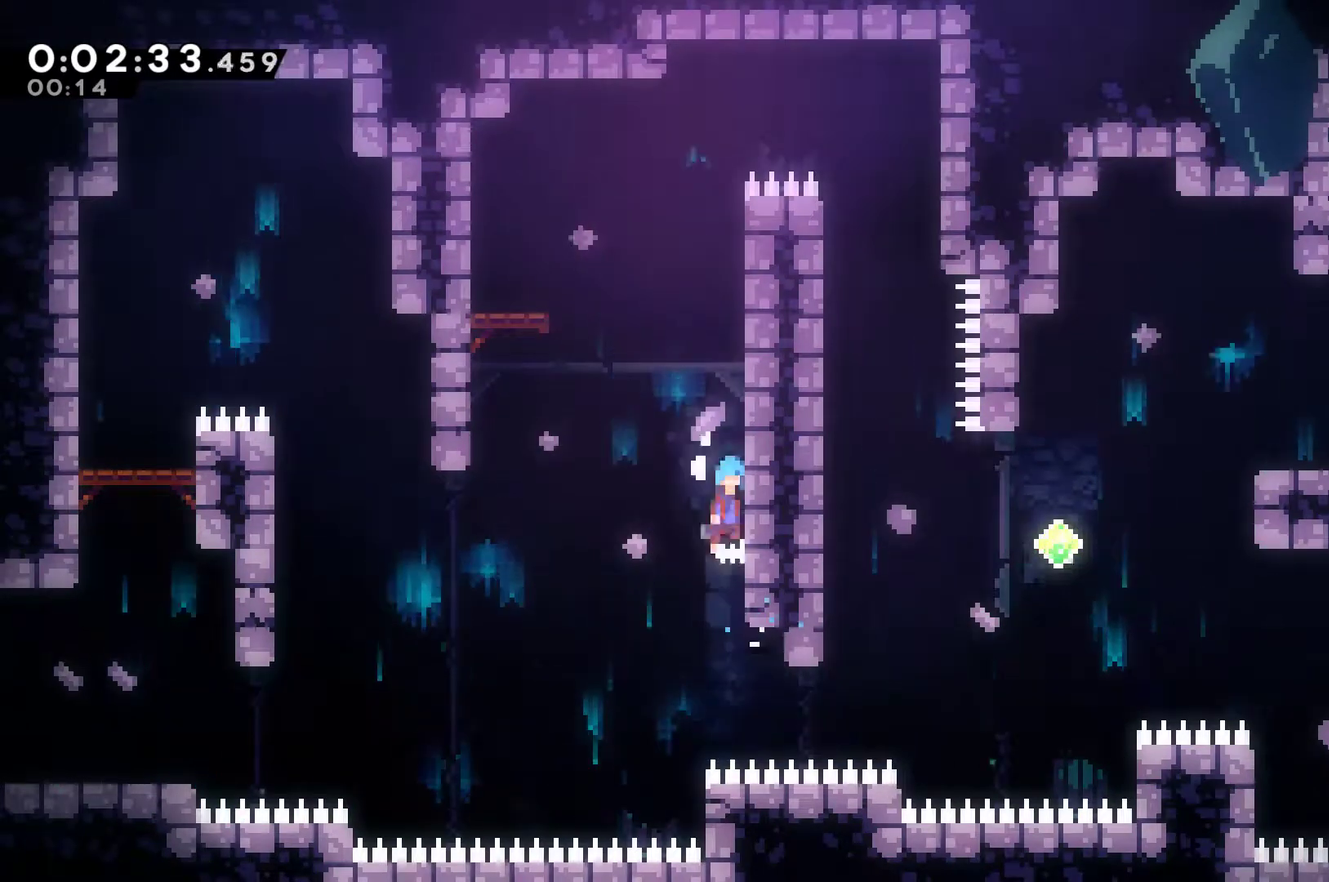
{"buttons": ["A", "R1", "DPAD_UP", "DPAD_RIGHT"], "left_stick": "center", "events": [[33, "A", "down"], [200, "A", "up"], [300, "A", "down"], [433, "A", "up"], [500, "A", "down"]]}
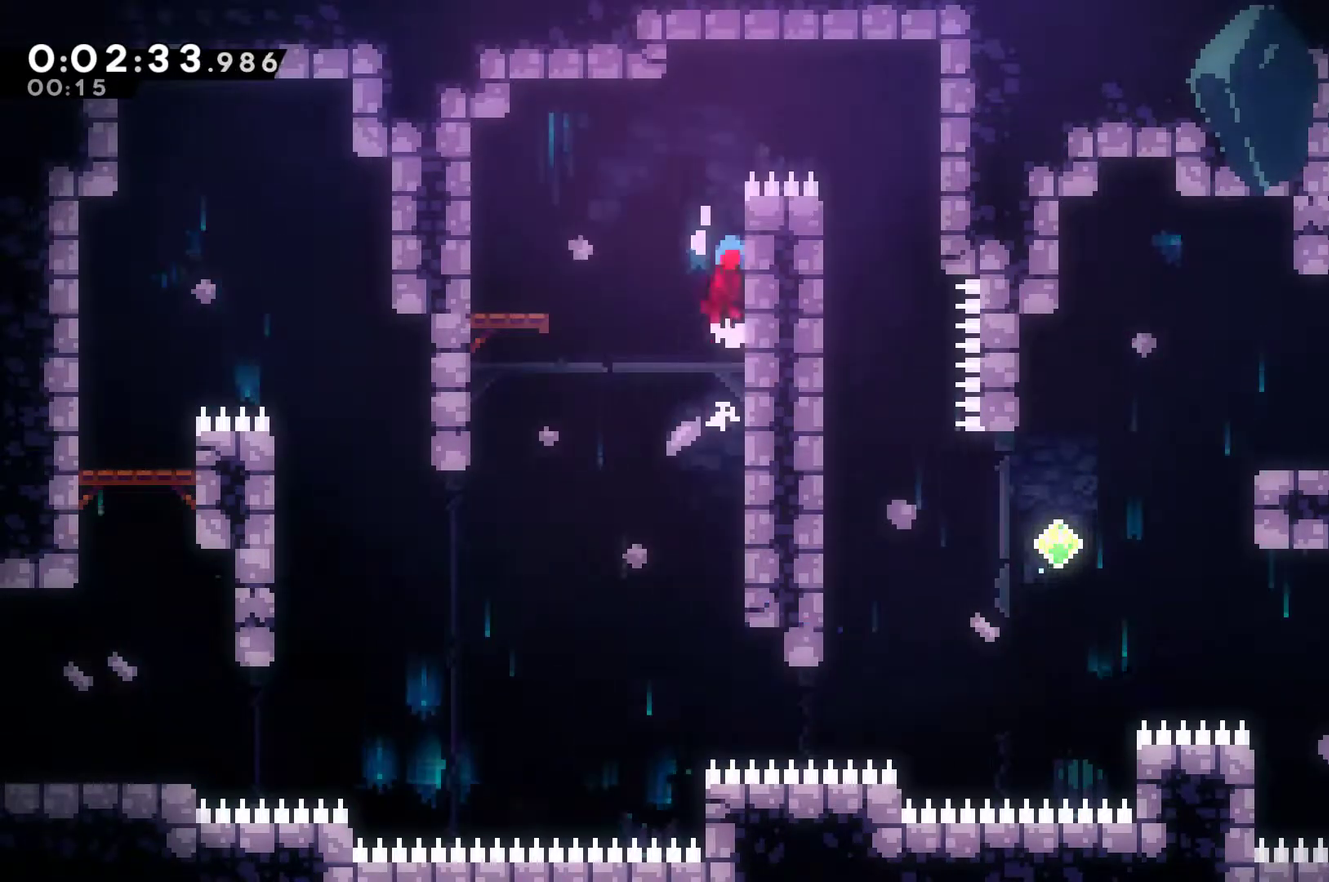
{"buttons": ["A", "R1", "DPAD_RIGHT"], "left_stick": "center", "events": [[167, "A", "up"], [300, "A", "down"], [467, "DPAD_UP", "up"]]}
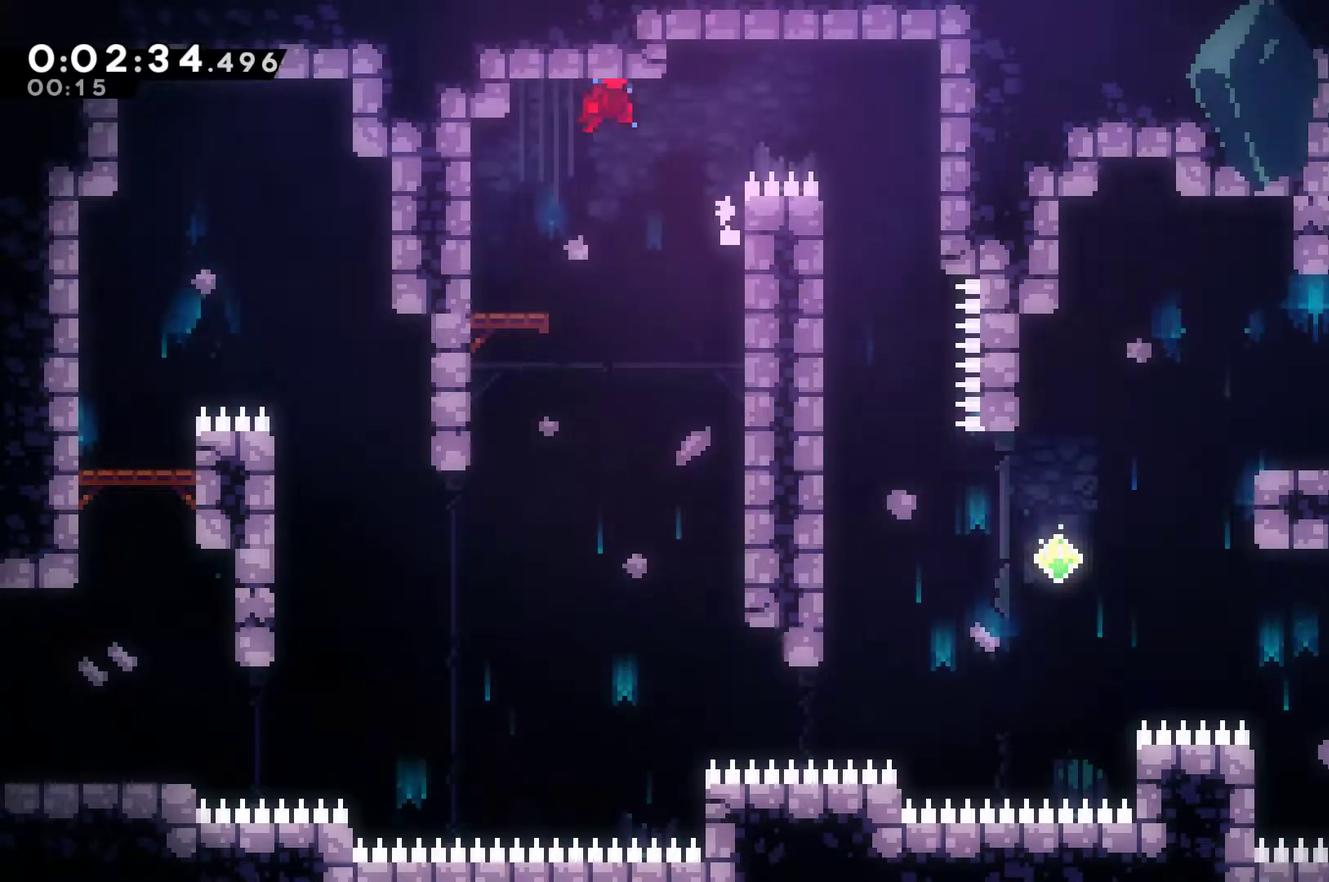
{"buttons": ["DPAD_RIGHT"], "left_stick": "center", "events": [[67, "DPAD_UP", "down"], [100, "DPAD_RIGHT", "up"], [133, "DPAD_LEFT", "down"], [200, "DPAD_UP", "up"], [233, "A", "up"], [267, "DPAD_UP", "down"], [333, "DPAD_LEFT", "up"], [333, "DPAD_UP", "up"], [333, "R1", "up"], [400, "DPAD_RIGHT", "down"]]}